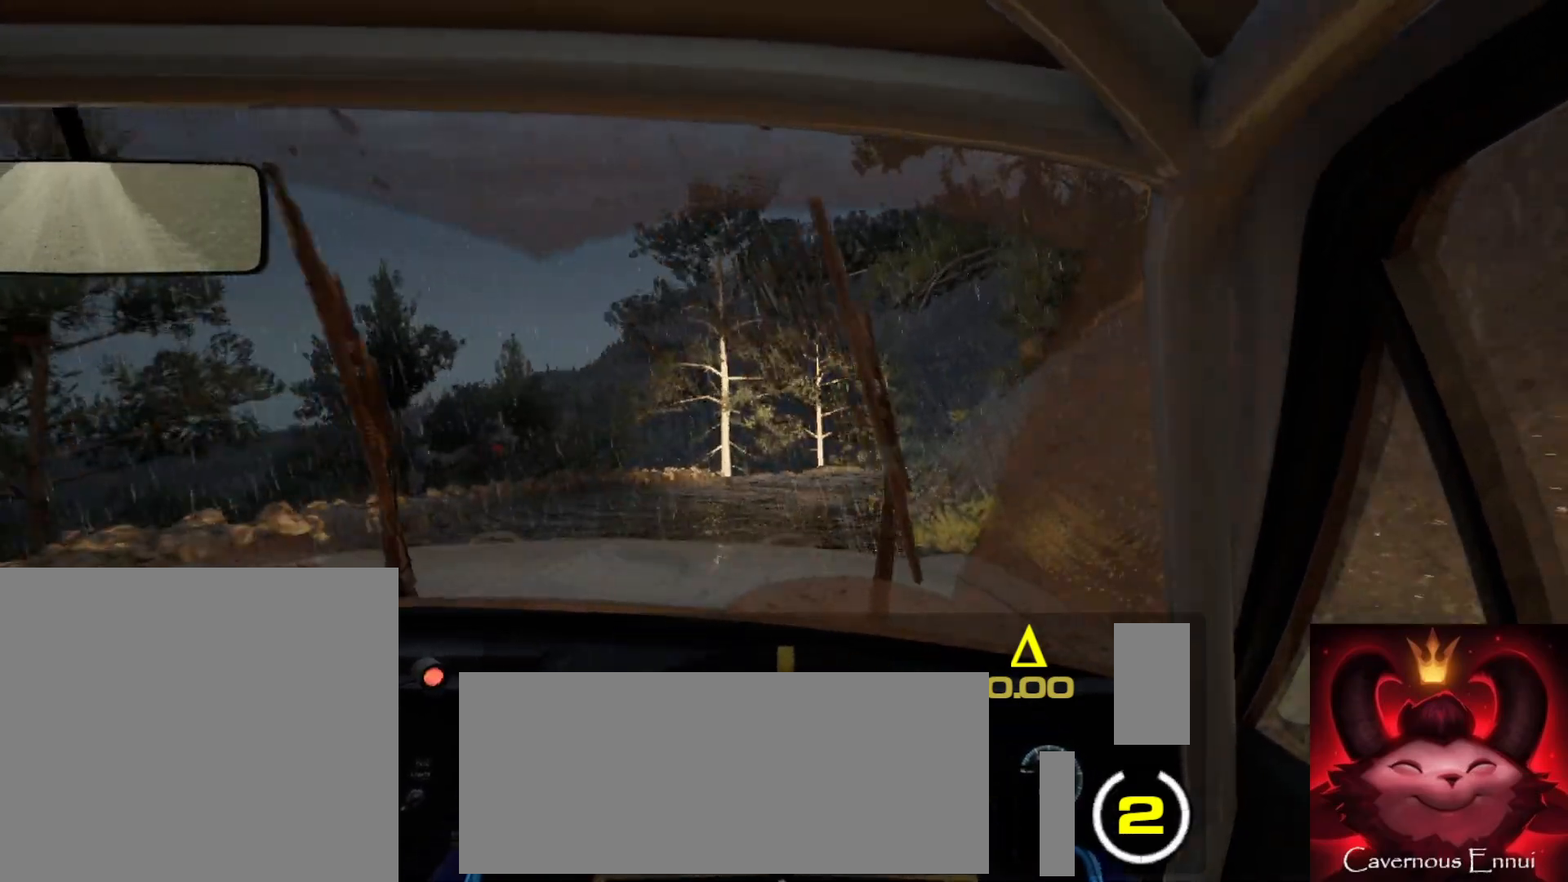
Gameplay with a controller (Xbox layout); each line is a JSON object with the inputs held at the frame after it. "events" lists button and stick changes between this image and that frame as [ms after this image, input, new state], when the widget could be followed in between.
{"buttons": ["L2"], "left_stick": "right", "right_stick": "center", "events": [[100, "right_stick", "center"], [117, "left_stick", "center"], [300, "left_stick", "right"], [433, "L2", "down"]]}
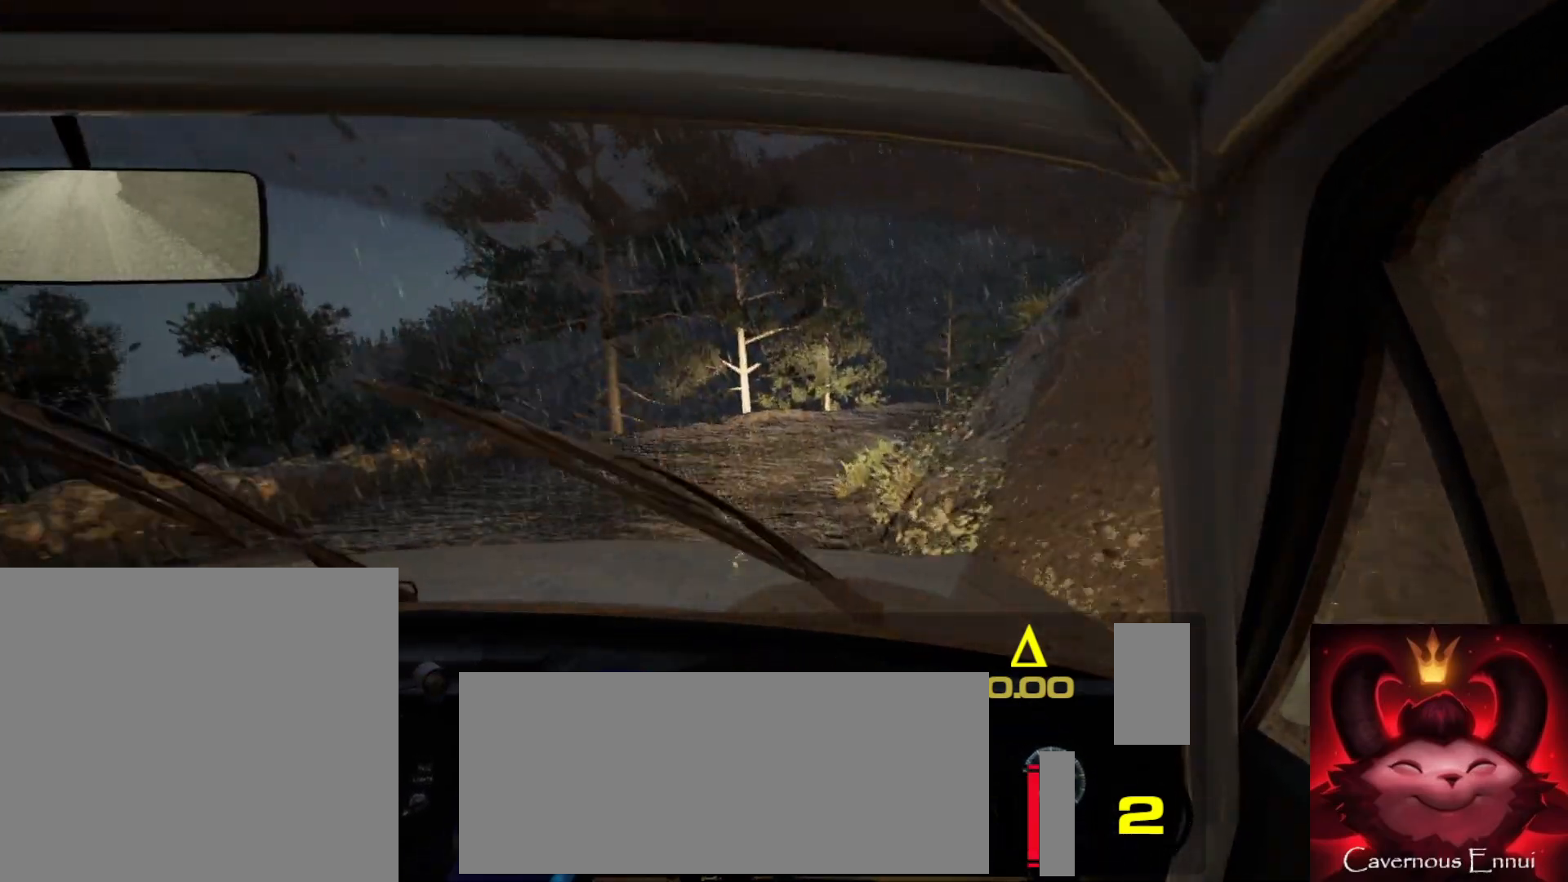
{"buttons": [], "left_stick": "right", "right_stick": "center", "events": [[33, "L2", "up"], [50, "left_stick", "center"], [150, "right_stick", "up"], [233, "left_stick", "right"], [250, "L2", "down"], [283, "right_stick", "center"], [400, "L2", "up"]]}
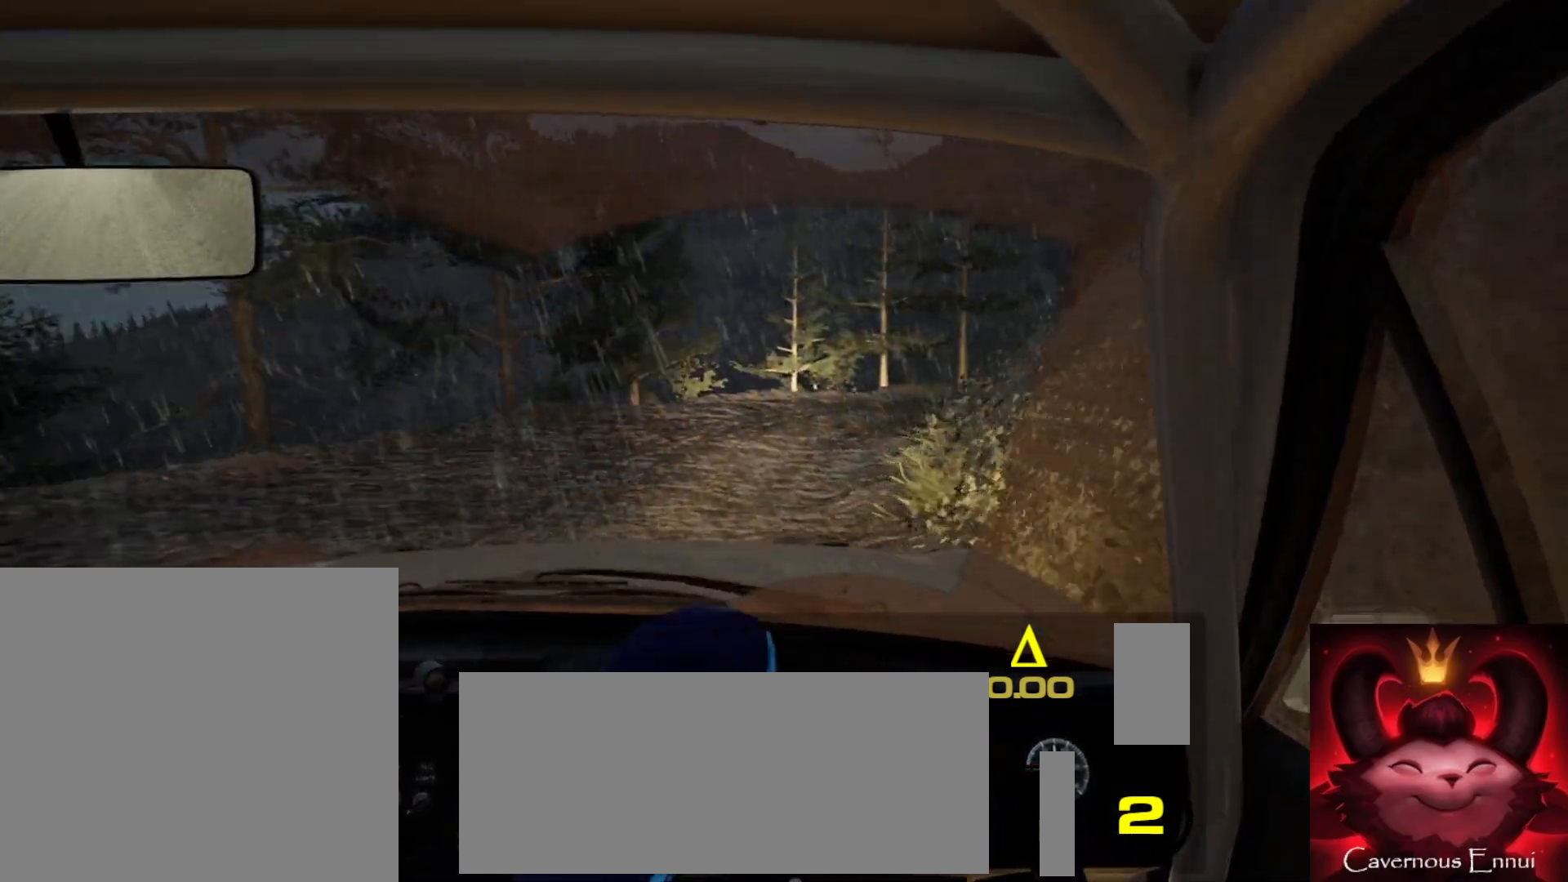
{"buttons": [], "left_stick": "center", "right_stick": "center", "events": [[133, "left_stick", "center"], [283, "left_stick", "right"], [467, "left_stick", "center"]]}
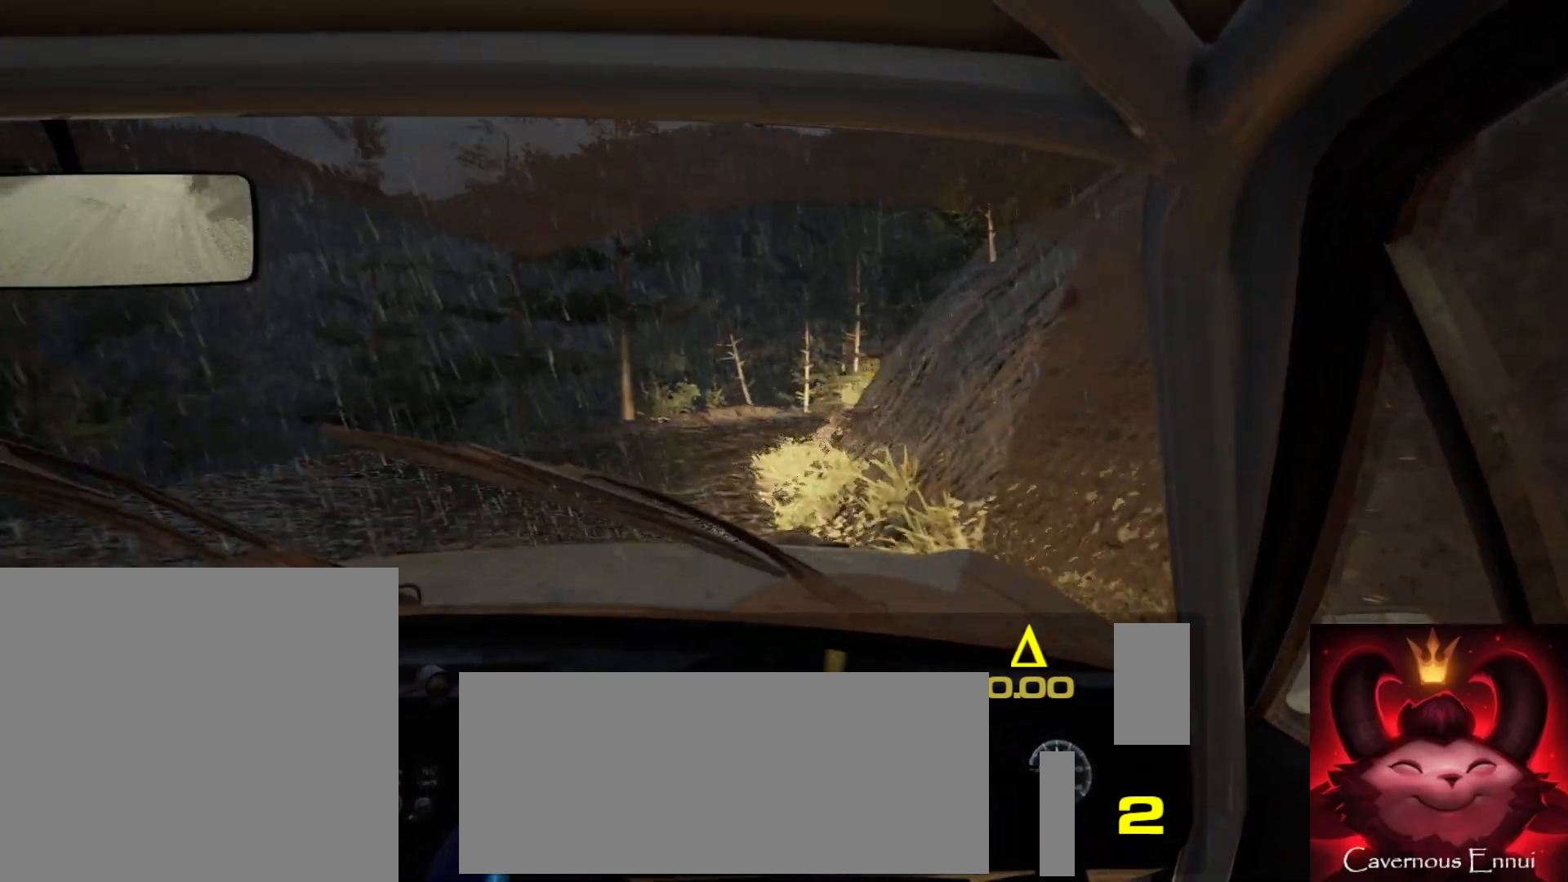
{"buttons": [], "left_stick": "right", "right_stick": "center", "events": [[50, "left_stick", "down-left"], [167, "right_stick", "up"], [200, "left_stick", "center"], [367, "right_stick", "center"], [433, "left_stick", "right"]]}
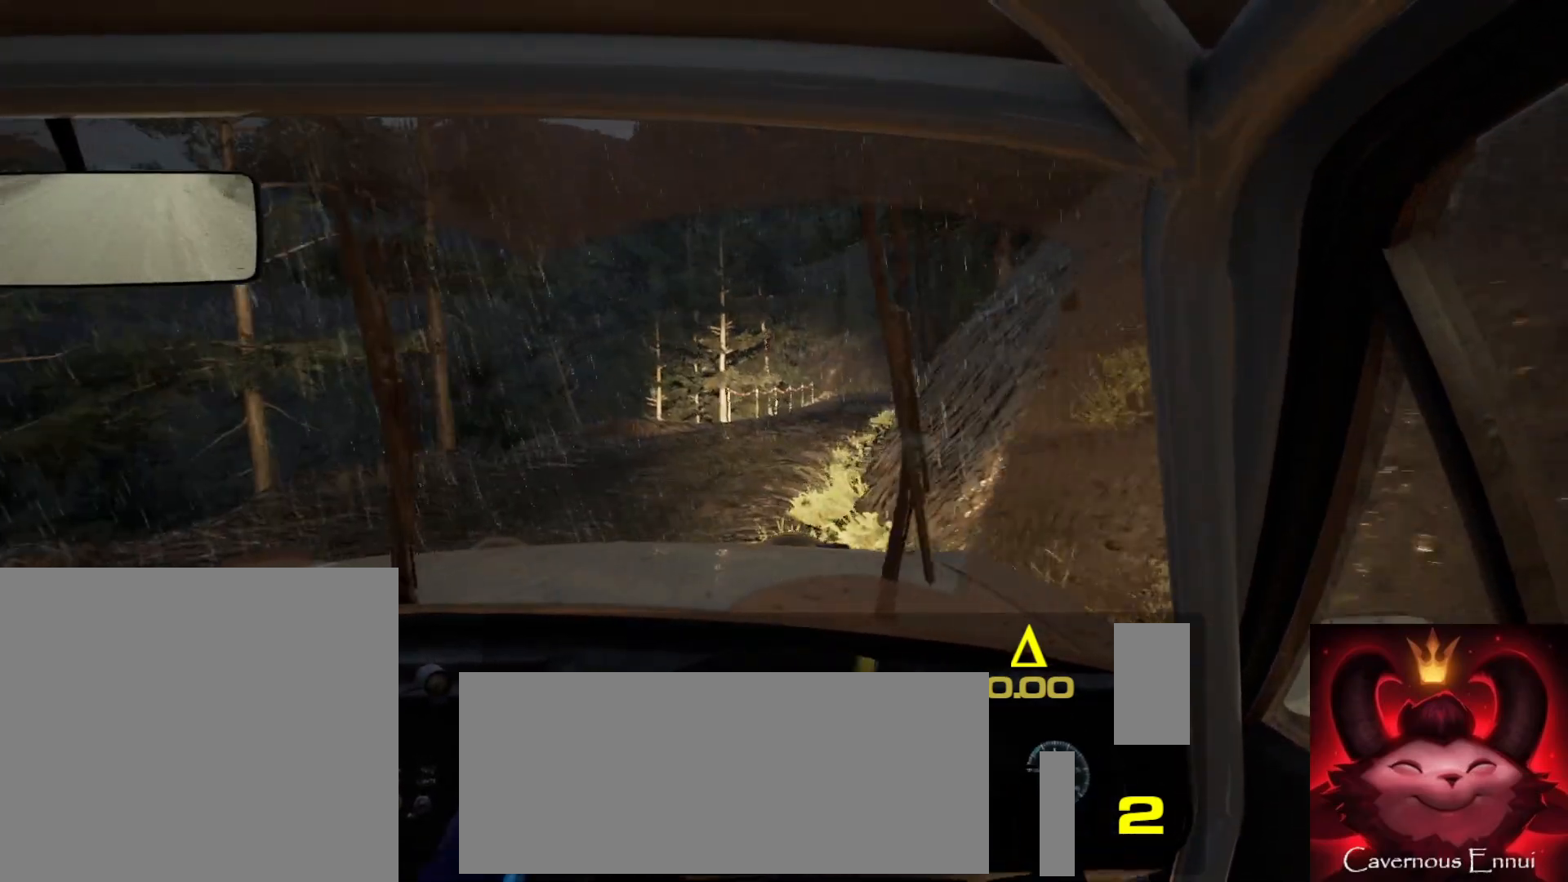
{"buttons": [], "left_stick": "center", "right_stick": "up", "events": [[150, "right_stick", "up"], [167, "left_stick", "center"], [300, "left_stick", "right"], [367, "left_stick", "center"]]}
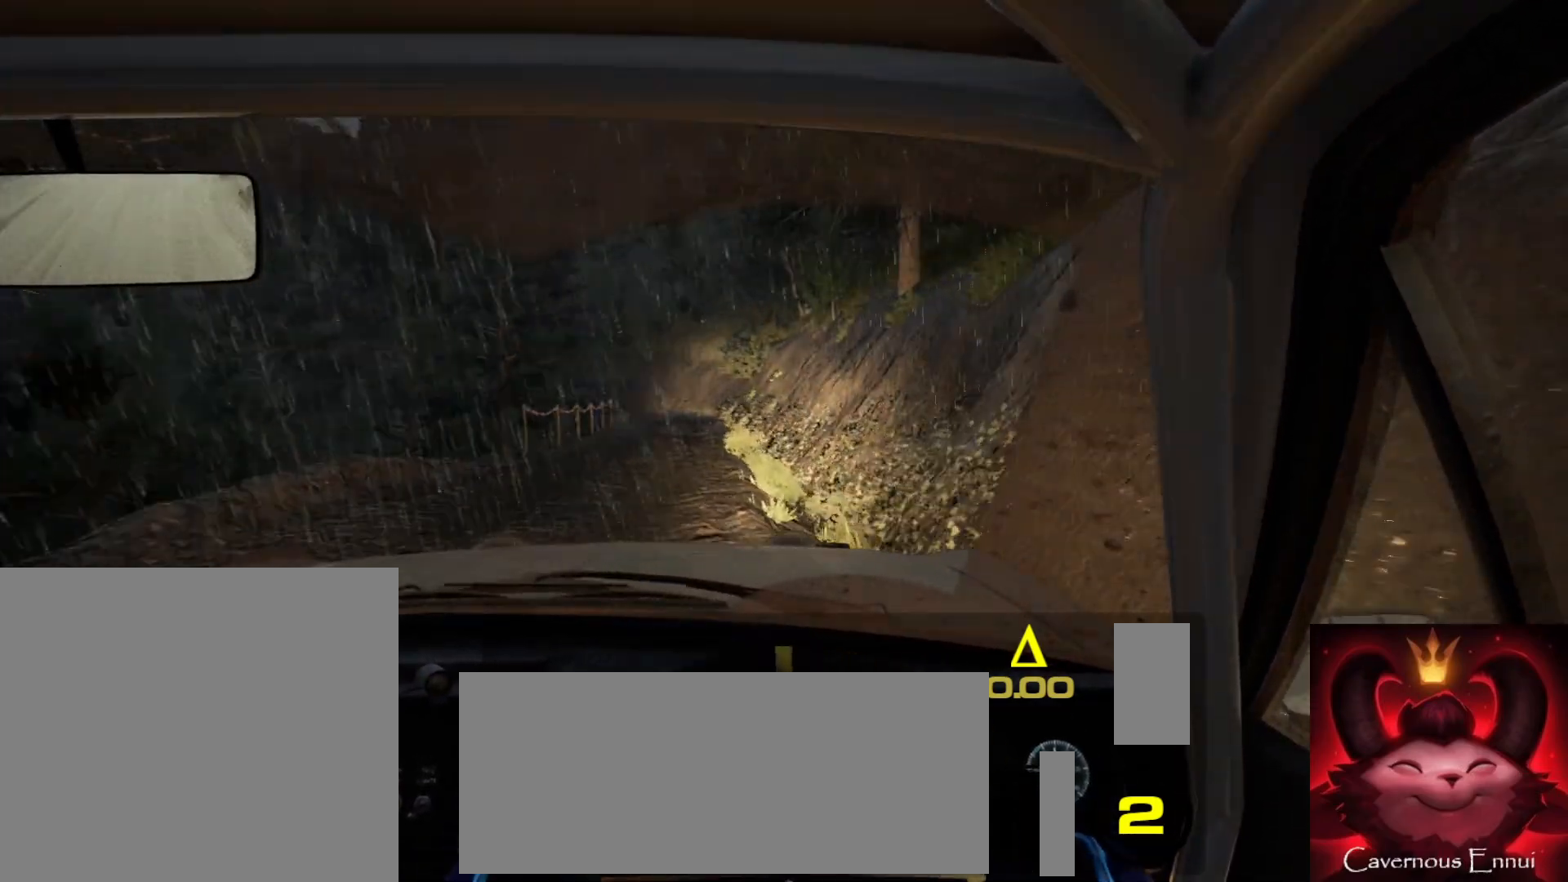
{"buttons": [], "left_stick": "center", "right_stick": "up", "events": [[17, "left_stick", "down-left"], [383, "left_stick", "center"]]}
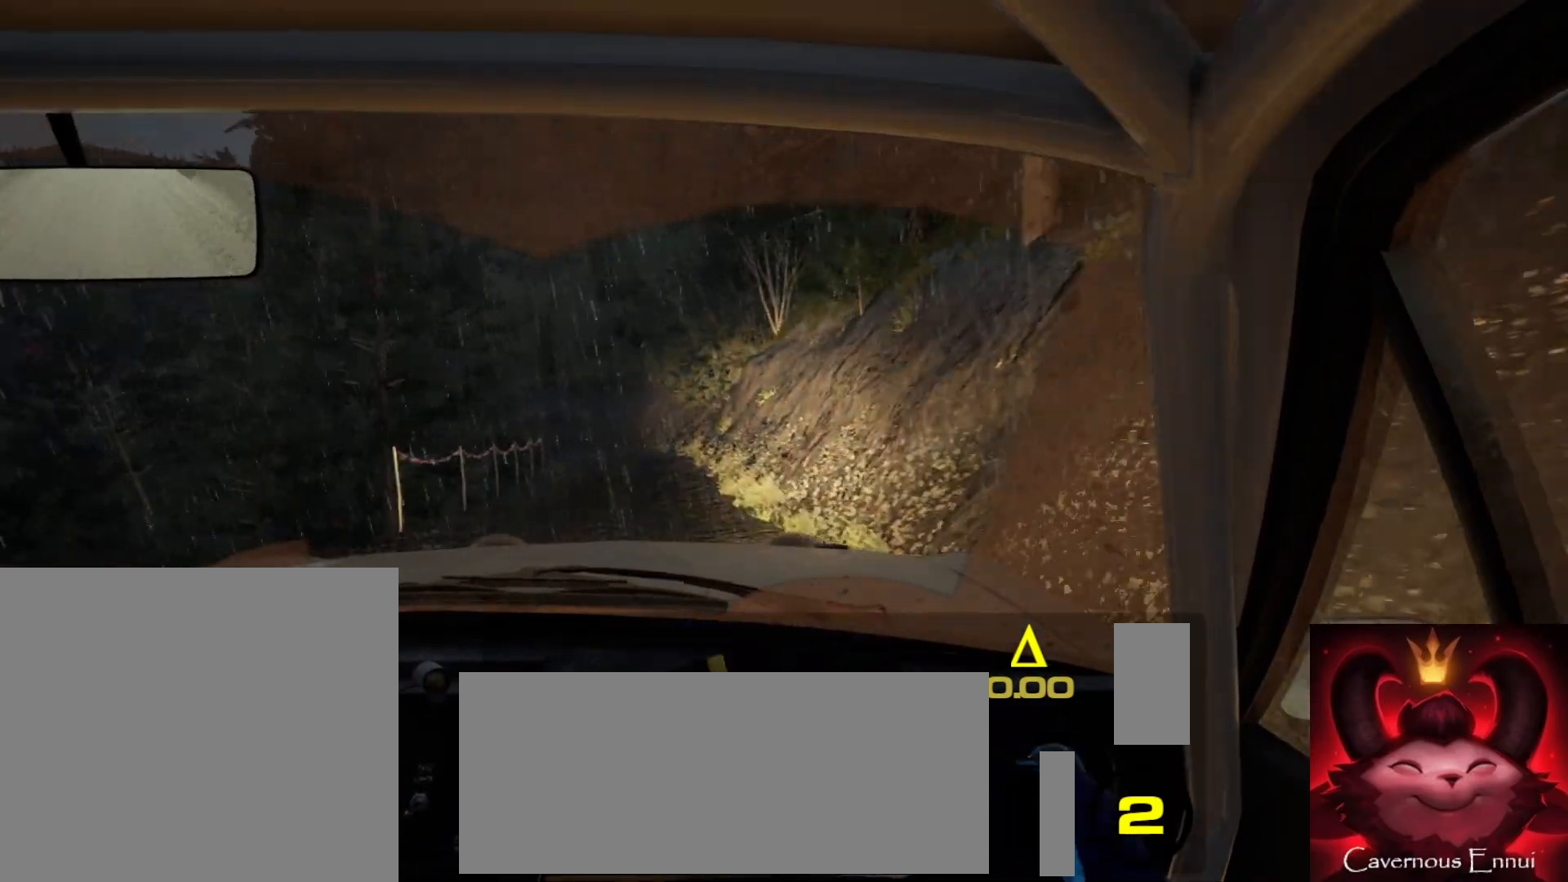
{"buttons": [], "left_stick": "right", "right_stick": "up", "events": [[100, "left_stick", "left"], [250, "left_stick", "center"], [467, "left_stick", "right"]]}
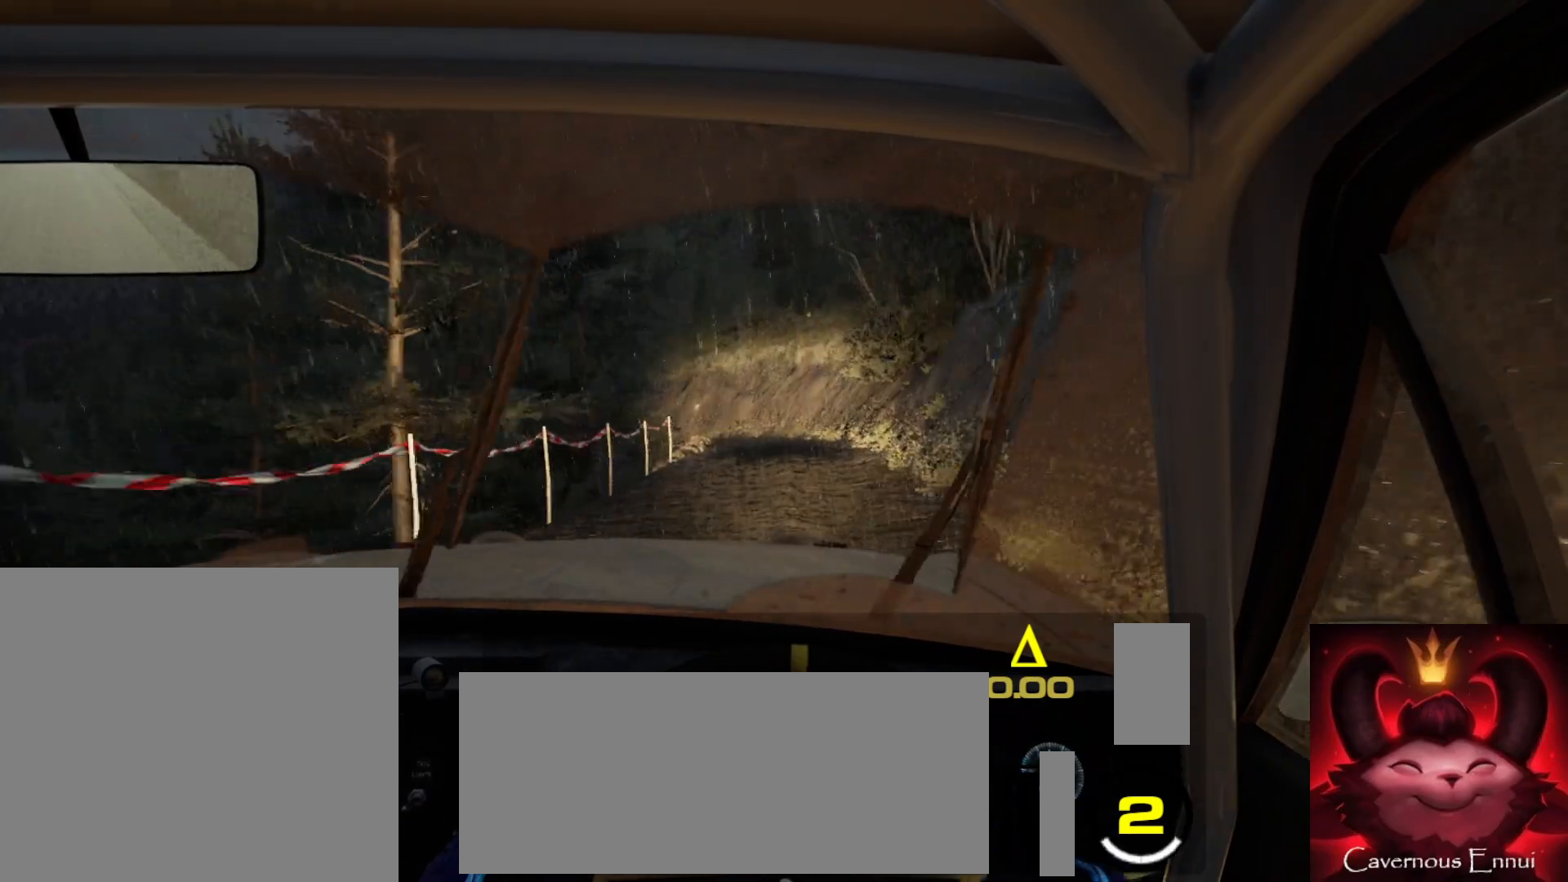
{"buttons": [], "left_stick": "left", "right_stick": "up", "events": [[133, "left_stick", "center"], [467, "left_stick", "left"]]}
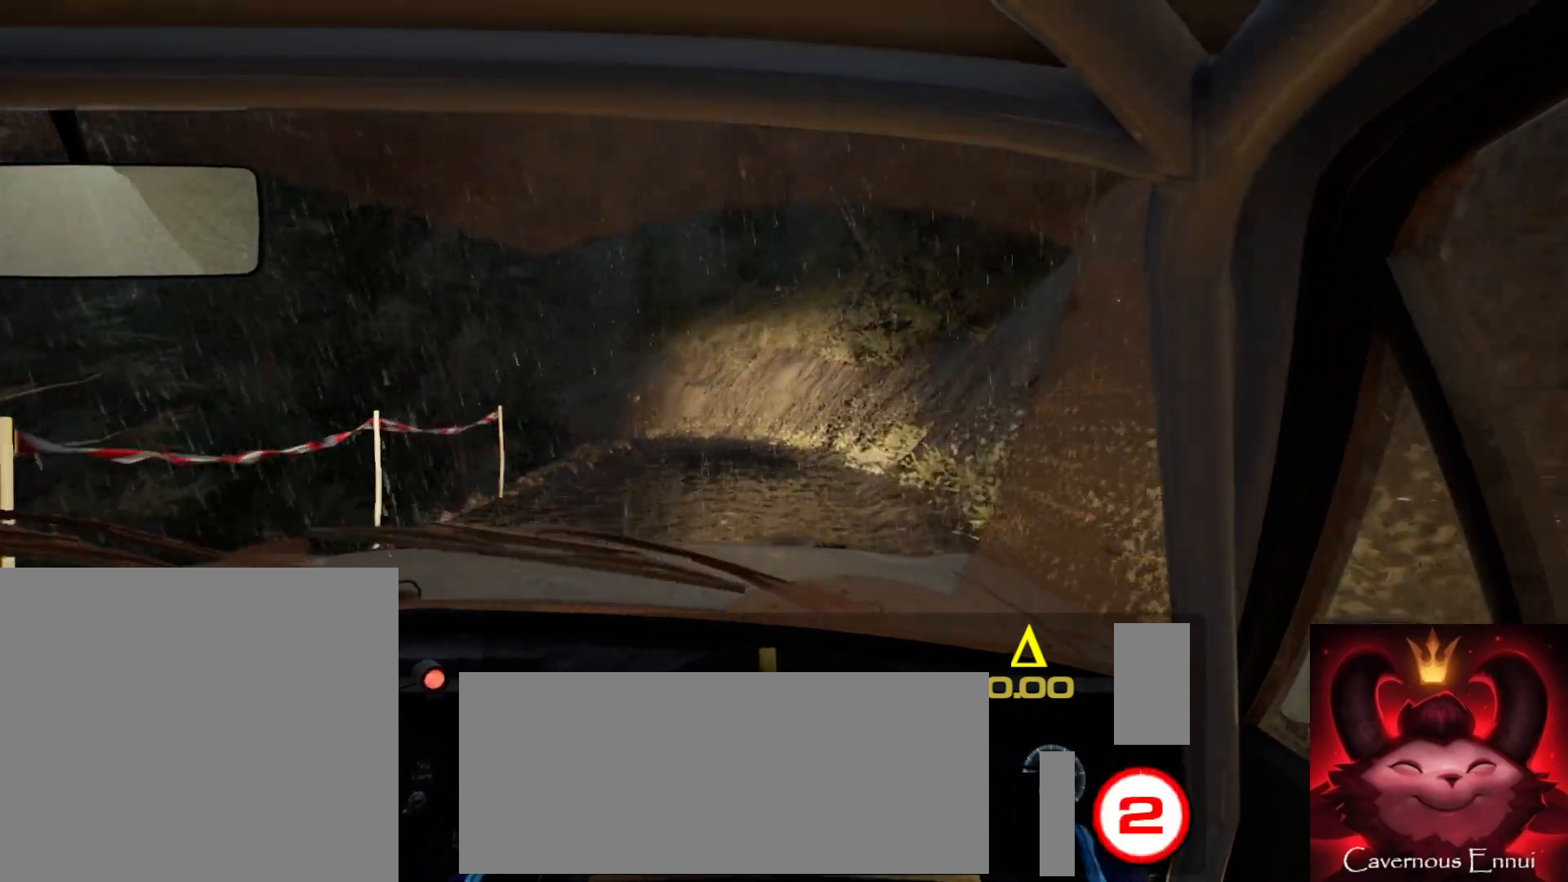
{"buttons": ["L2"], "left_stick": "left", "right_stick": "center", "events": [[67, "right_stick", "center"], [183, "left_stick", "center"], [317, "left_stick", "left"], [333, "L2", "down"]]}
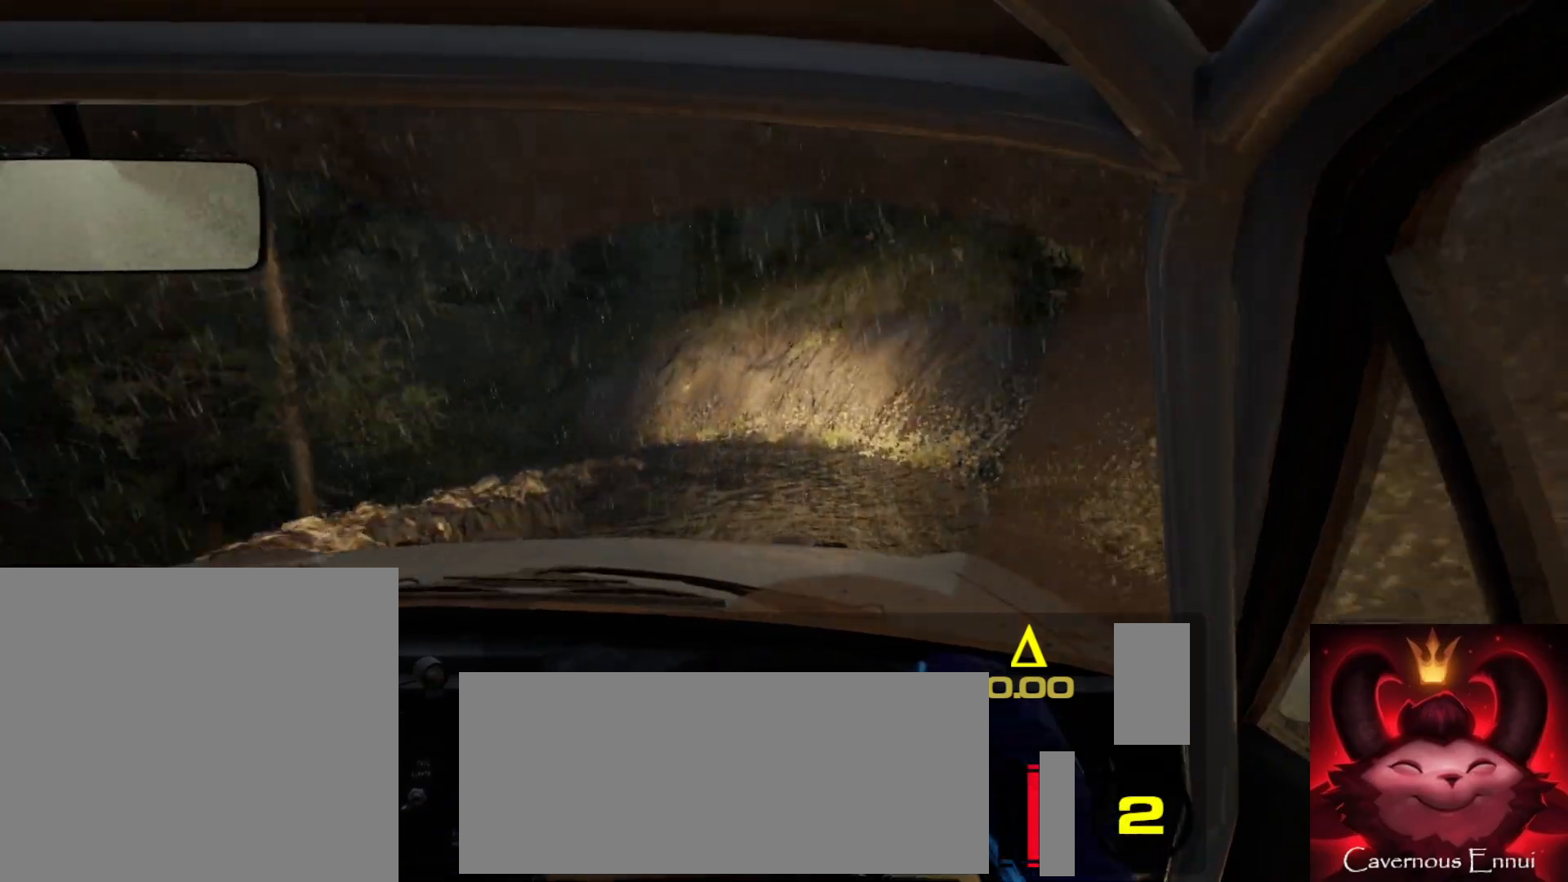
{"buttons": [], "left_stick": "left", "right_stick": "center", "events": [[50, "L2", "up"], [83, "left_stick", "center"], [183, "L2", "down"], [217, "left_stick", "left"], [300, "L1", "down"], [350, "L2", "up"], [417, "L1", "up"]]}
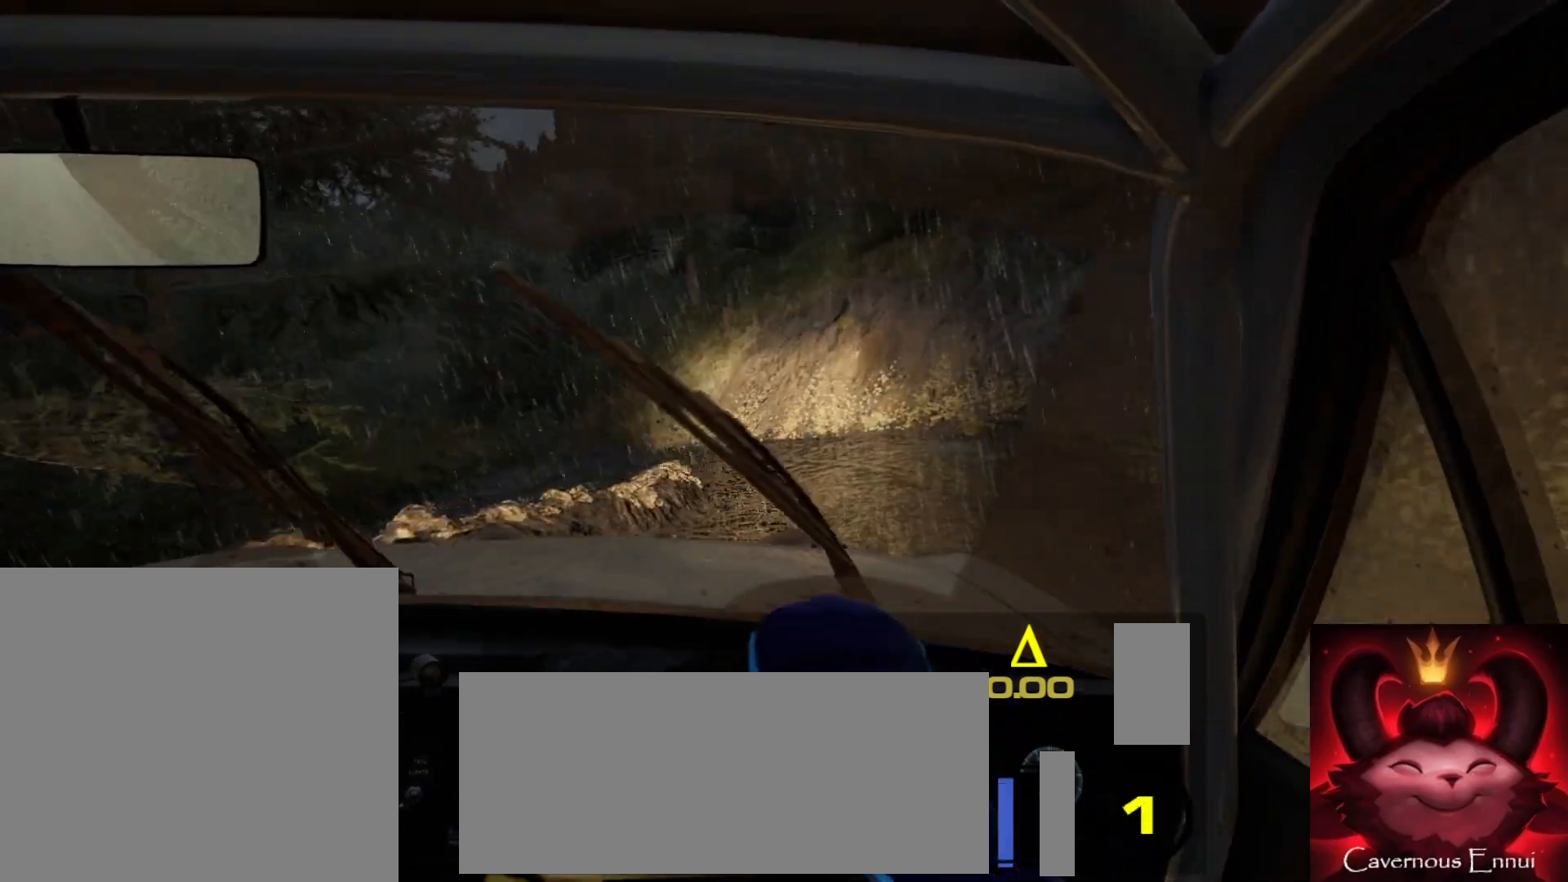
{"buttons": [], "left_stick": "center", "right_stick": "center", "events": [[100, "left_stick", "center"], [233, "left_stick", "left"], [467, "left_stick", "center"]]}
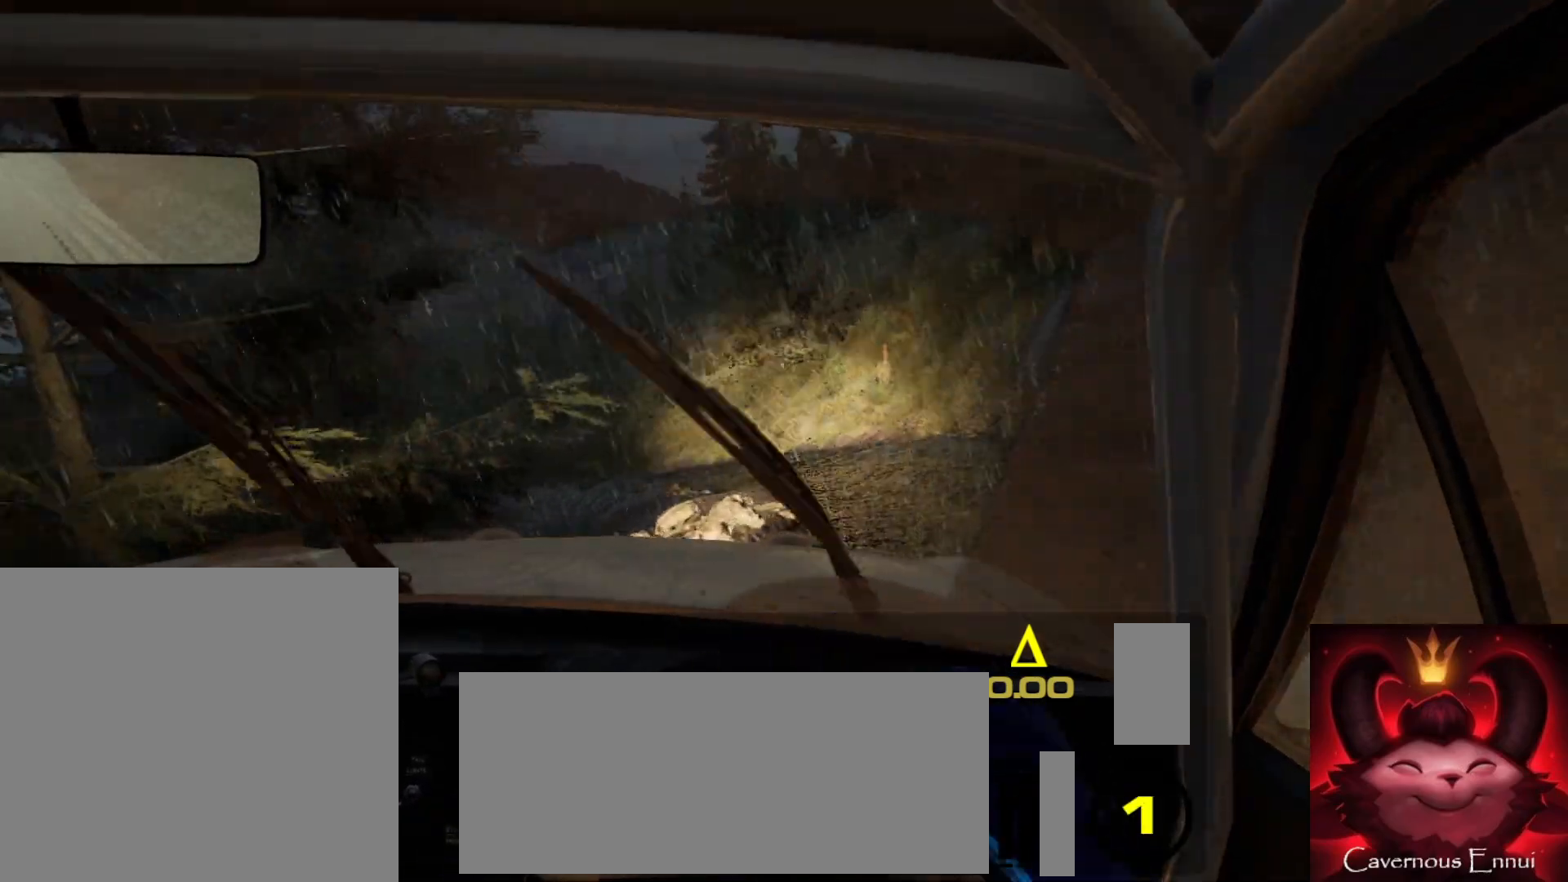
{"buttons": [], "left_stick": "right", "right_stick": "center", "events": [[183, "left_stick", "right"], [367, "left_stick", "center"], [433, "left_stick", "right"]]}
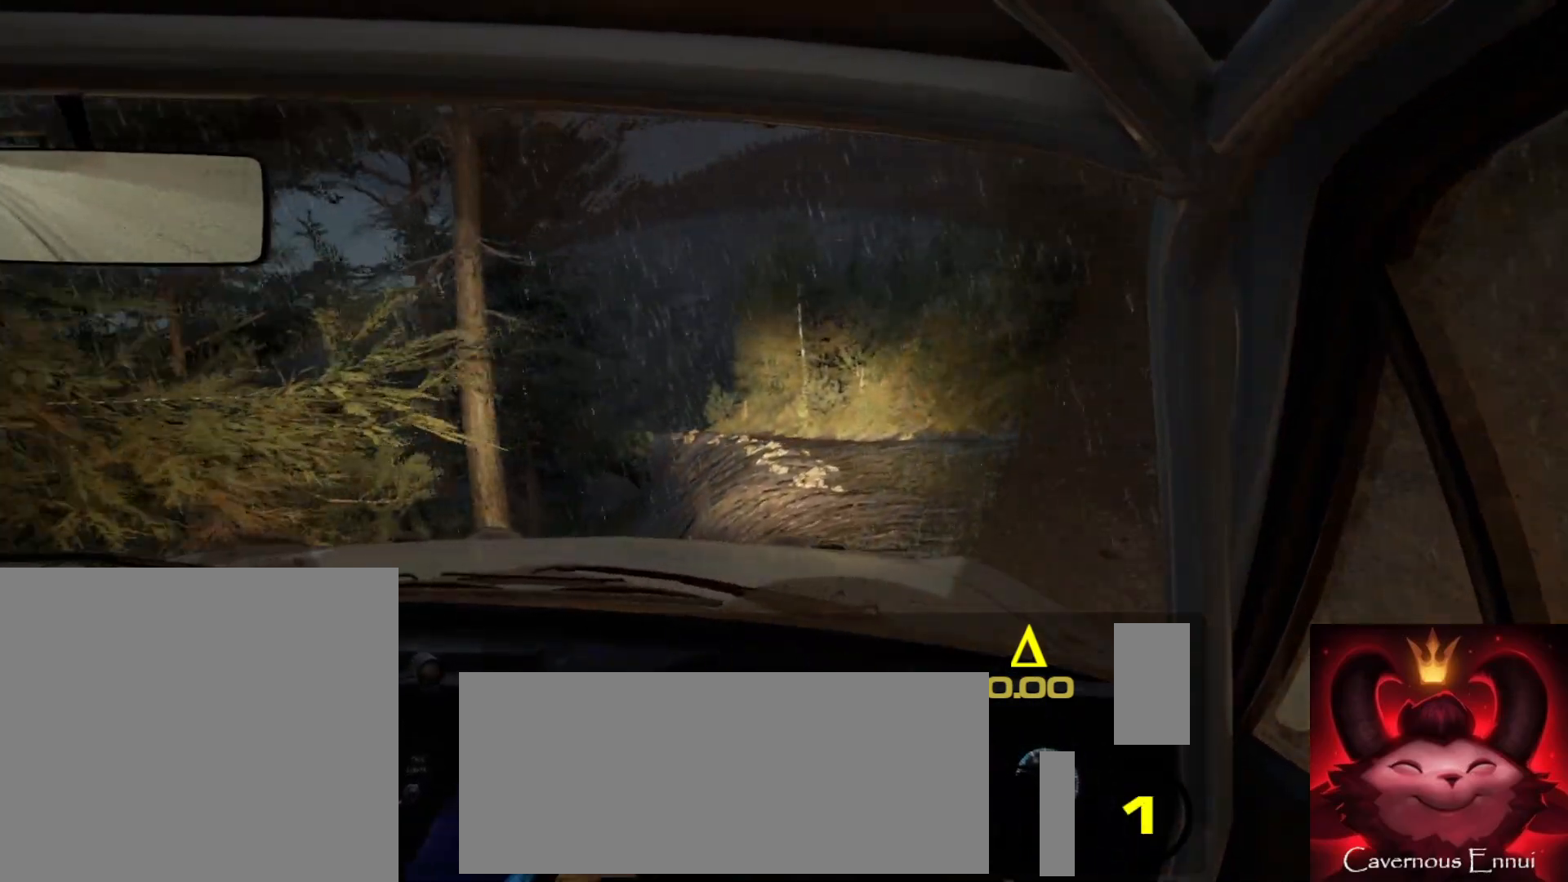
{"buttons": [], "left_stick": "right", "right_stick": "up", "events": [[133, "right_stick", "up"], [283, "left_stick", "center"], [383, "left_stick", "right"]]}
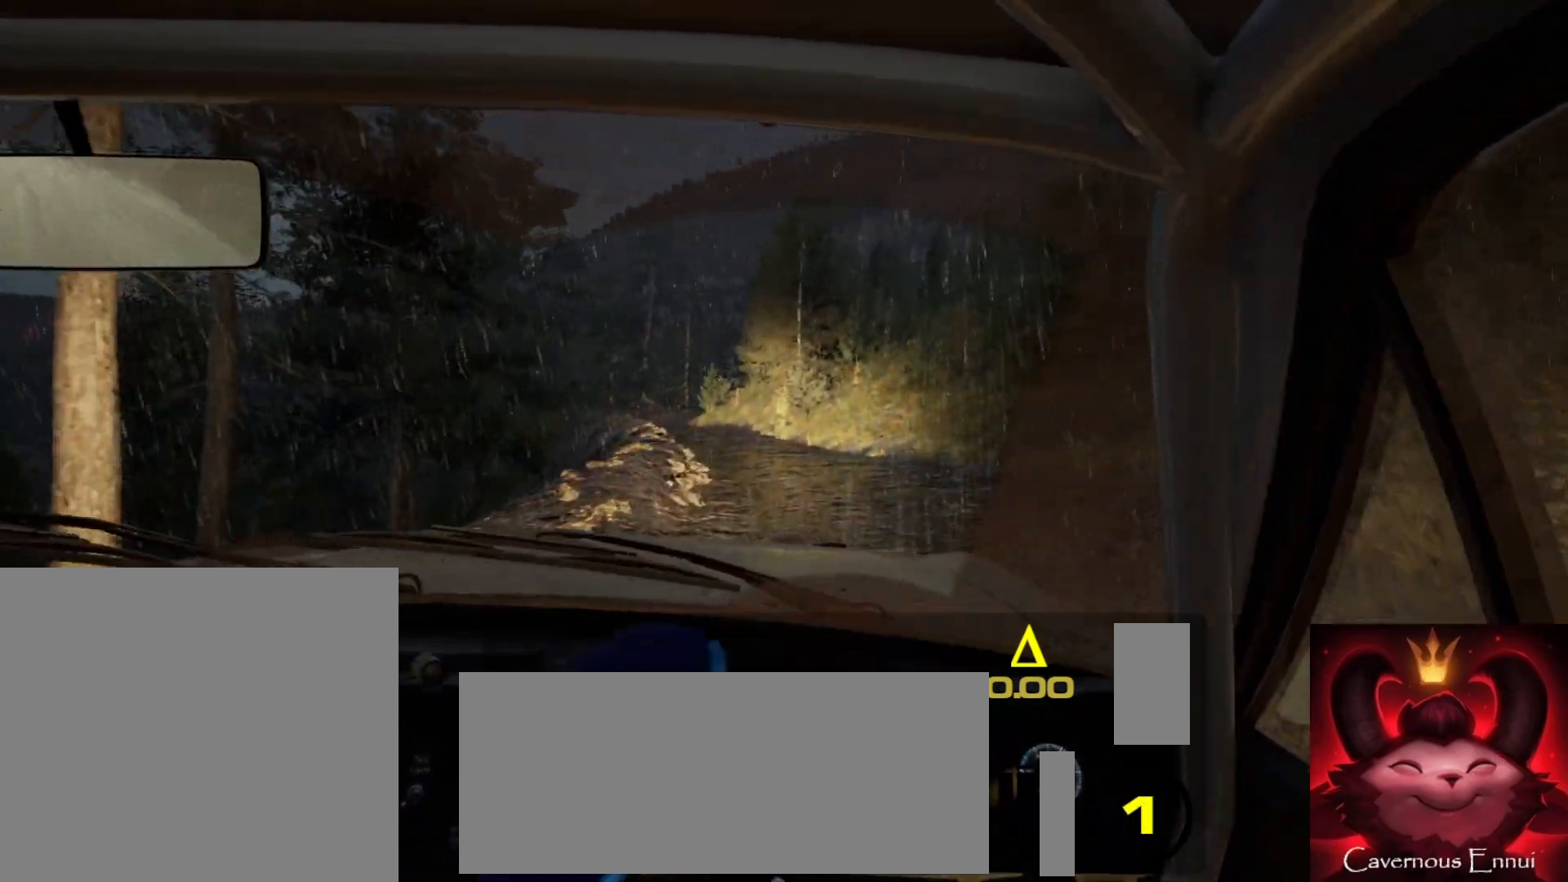
{"buttons": [], "left_stick": "down-left", "right_stick": "center", "events": [[67, "left_stick", "center"], [150, "left_stick", "down-left"], [450, "right_stick", "center"]]}
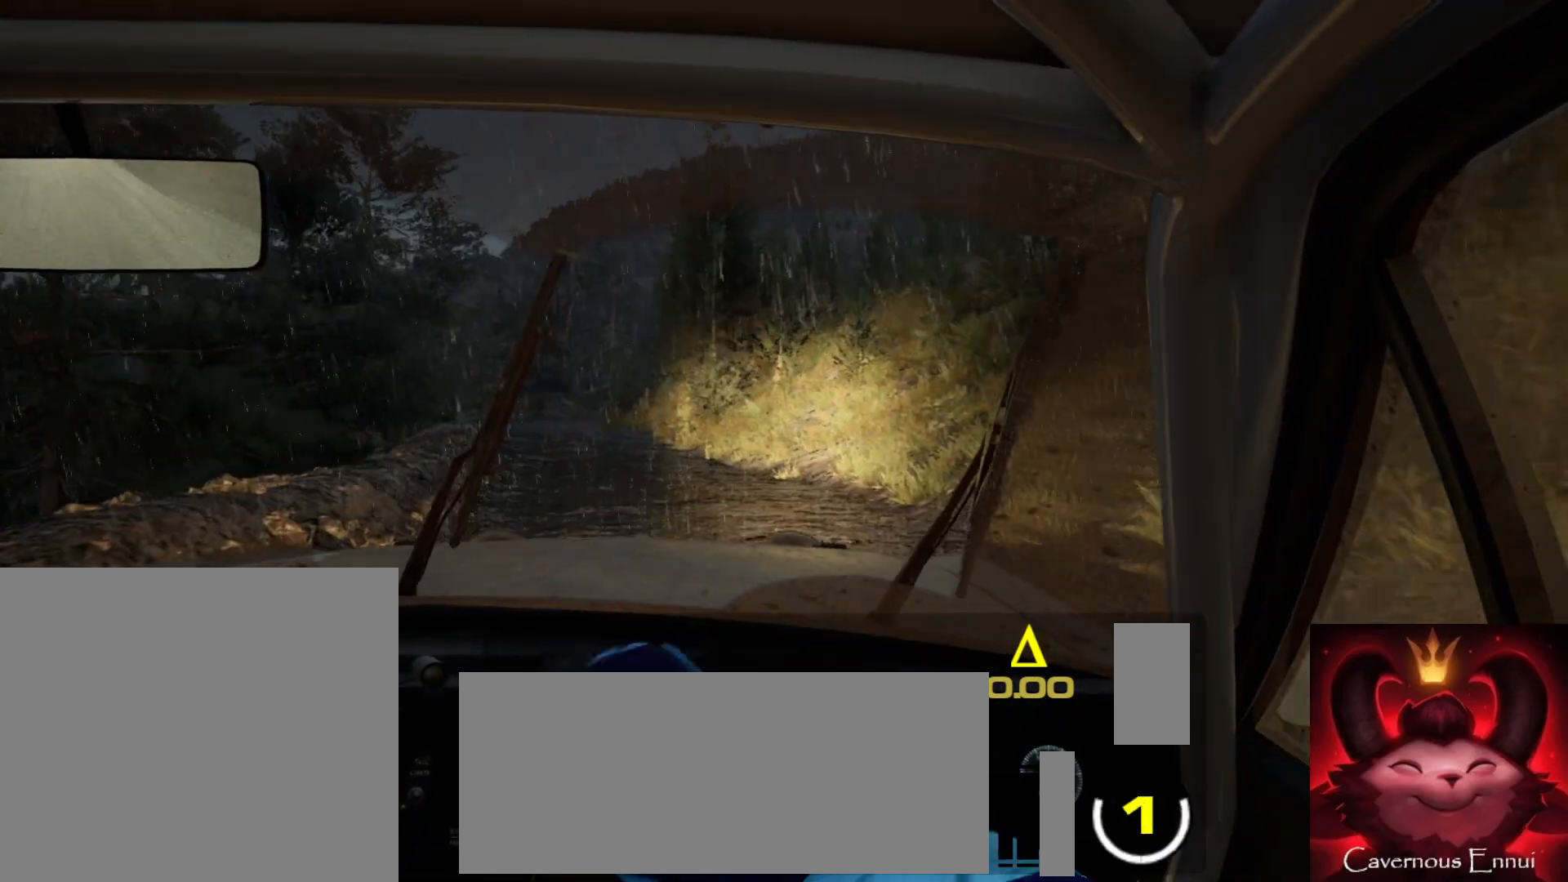
{"buttons": [], "left_stick": "right", "right_stick": "up", "events": [[33, "left_stick", "center"], [133, "right_stick", "up"], [450, "left_stick", "right"]]}
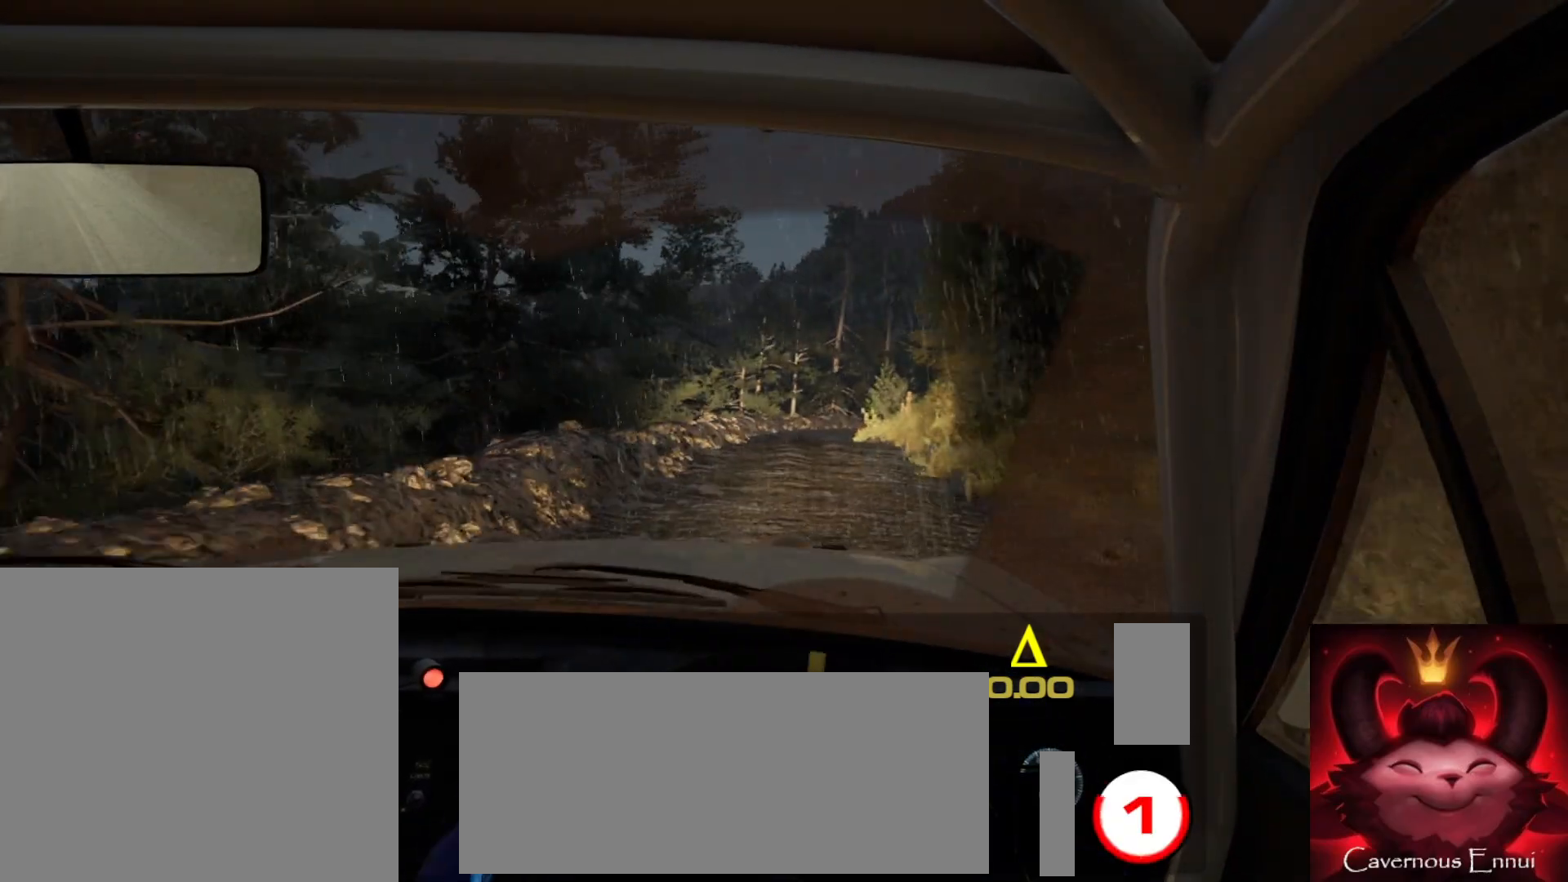
{"buttons": [], "left_stick": "center", "right_stick": "up", "events": [[150, "left_stick", "center"], [183, "R1", "down"], [250, "R1", "up"], [267, "left_stick", "right"], [433, "left_stick", "center"]]}
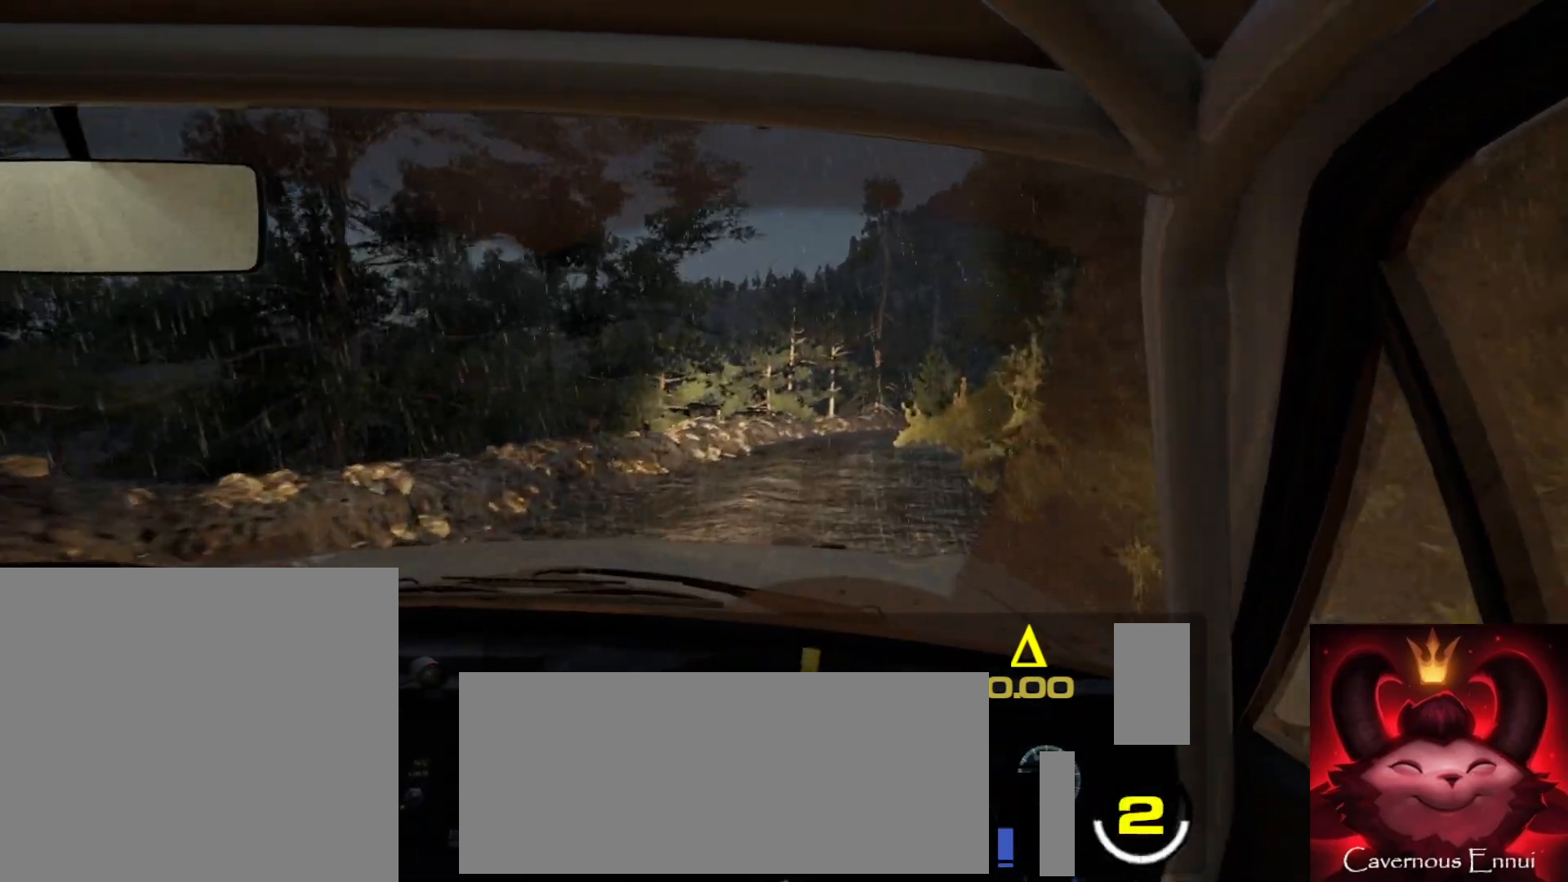
{"buttons": [], "left_stick": "right", "right_stick": "up", "events": [[433, "left_stick", "right"]]}
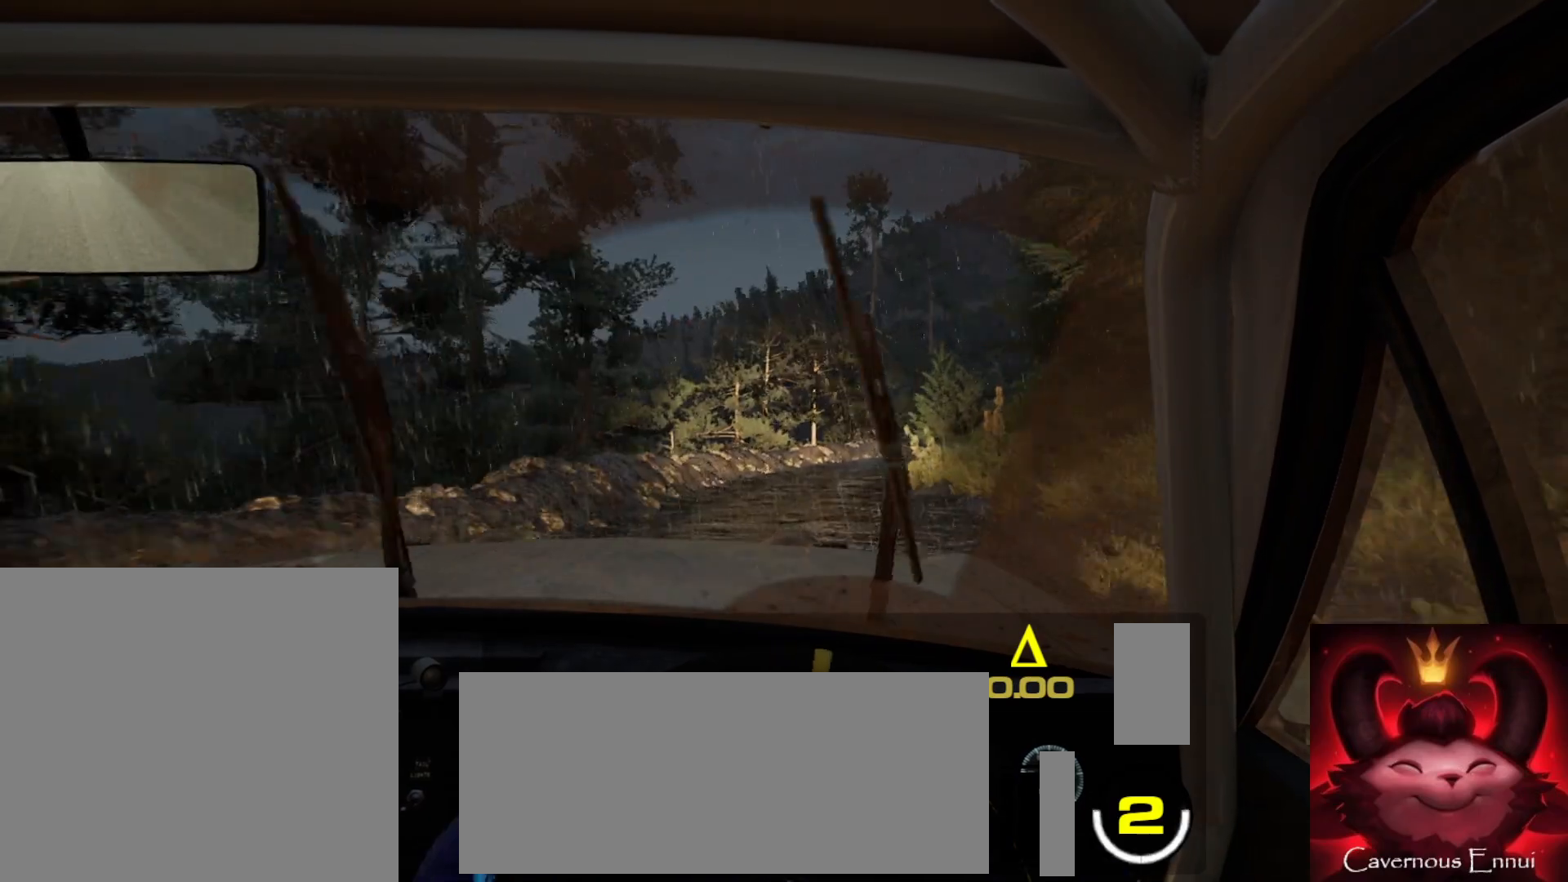
{"buttons": [], "left_stick": "center", "right_stick": "up", "events": [[150, "left_stick", "center"], [283, "left_stick", "right"], [350, "R1", "down"], [433, "R1", "up"], [483, "left_stick", "center"]]}
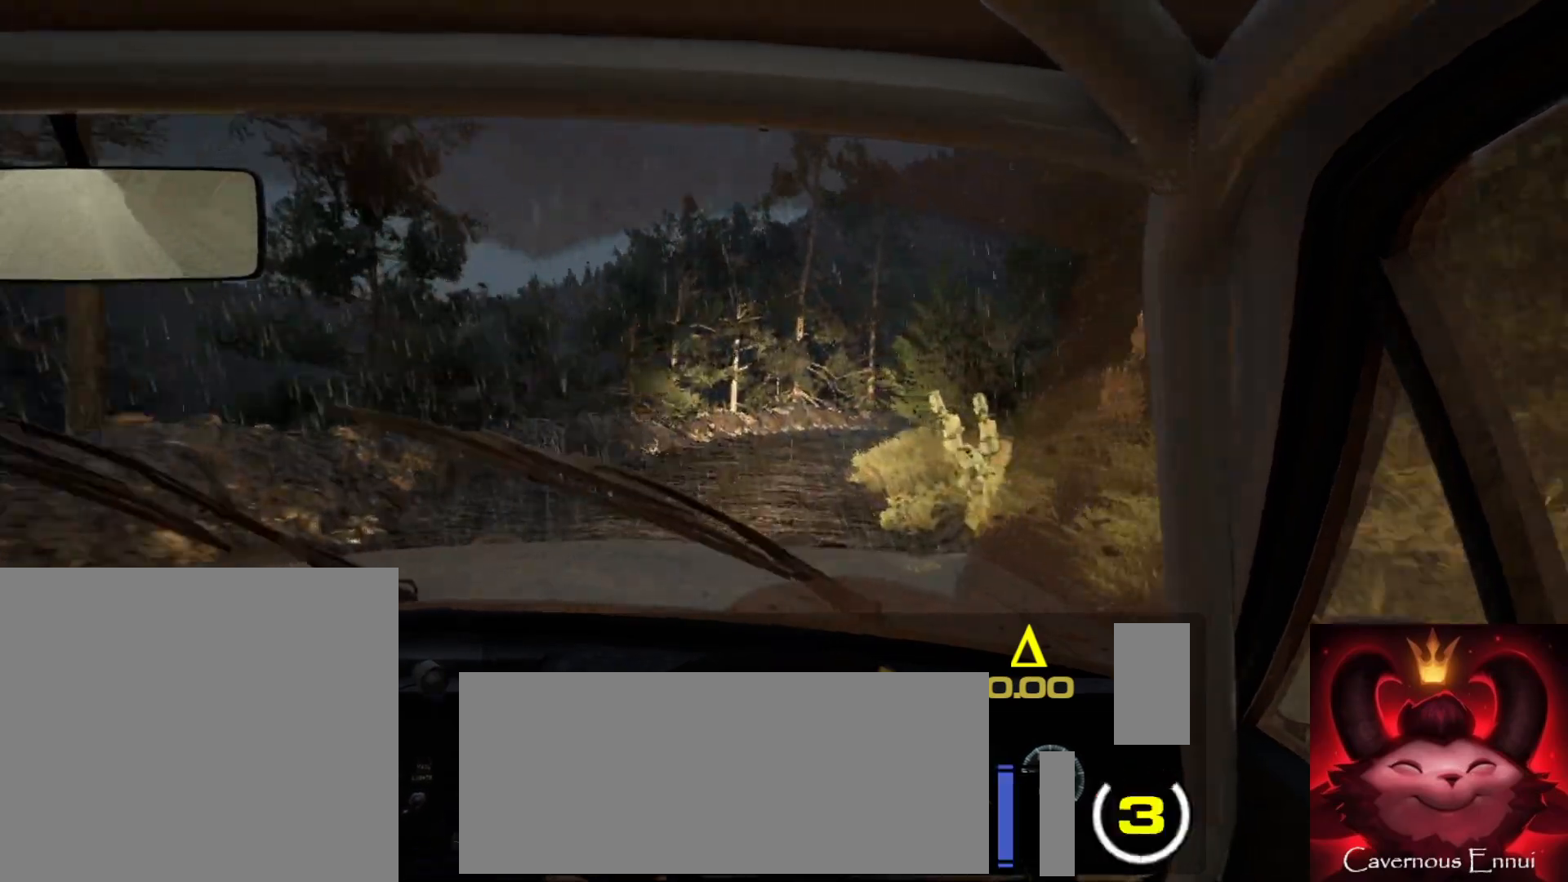
{"buttons": [], "left_stick": "right", "right_stick": "center", "events": [[117, "left_stick", "right"], [317, "left_stick", "center"], [417, "right_stick", "center"], [500, "left_stick", "right"]]}
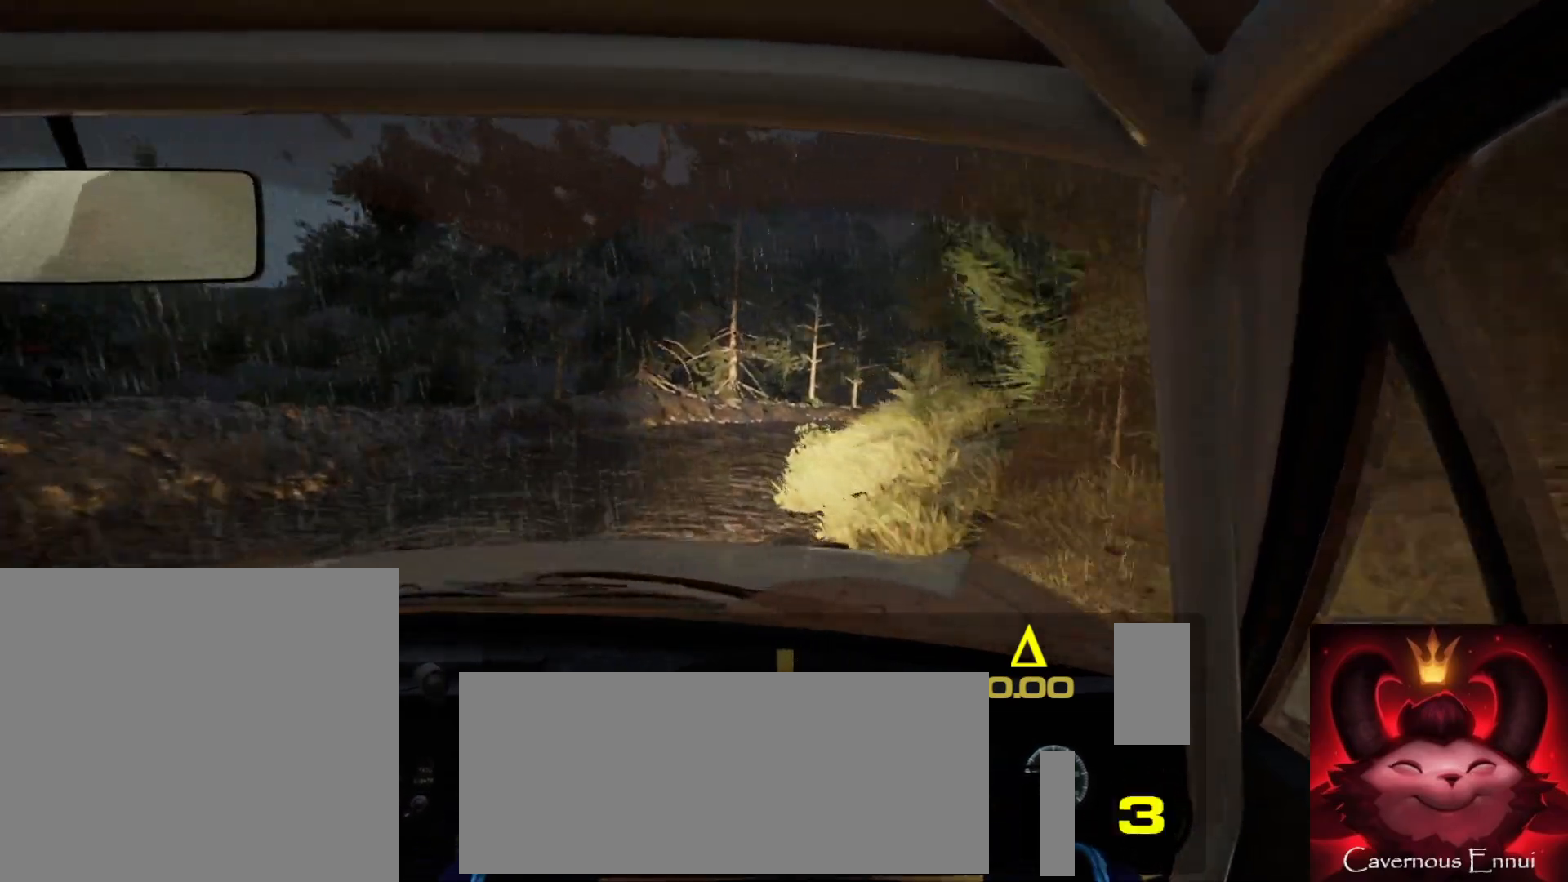
{"buttons": [], "left_stick": "center", "right_stick": "center", "events": [[50, "left_stick", "center"], [133, "right_stick", "up"], [150, "left_stick", "down-left"], [233, "left_stick", "center"], [267, "right_stick", "center"]]}
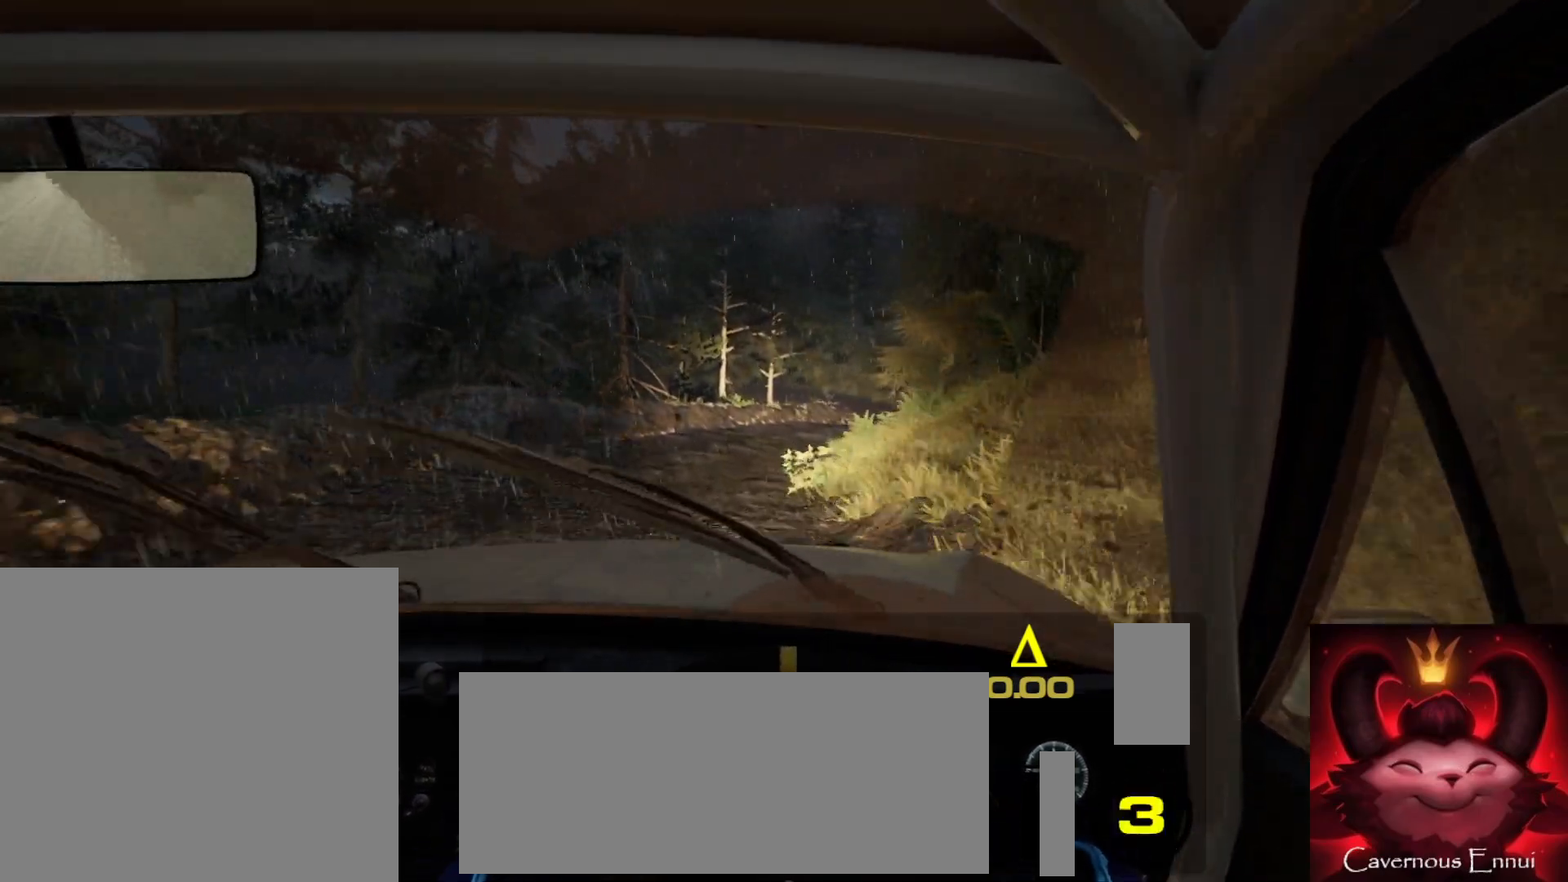
{"buttons": [], "left_stick": "left", "right_stick": "center", "events": [[17, "left_stick", "right"], [233, "left_stick", "center"], [283, "right_stick", "up"], [367, "left_stick", "right"], [433, "right_stick", "center"], [500, "left_stick", "left"]]}
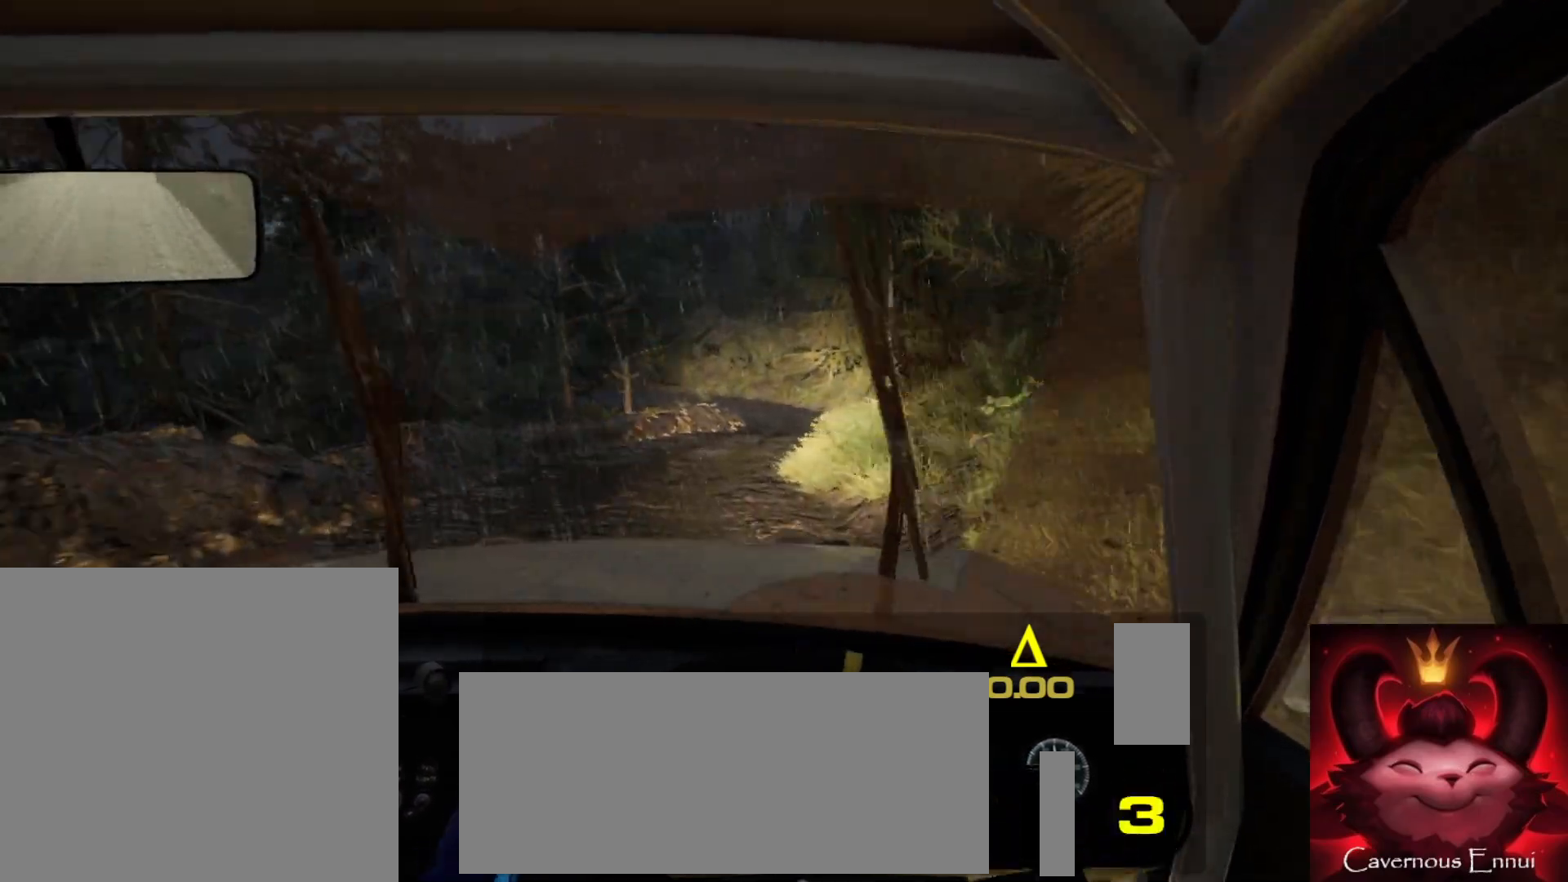
{"buttons": [], "left_stick": "center", "right_stick": "up", "events": [[17, "left_stick", "right"], [33, "left_stick", "center"], [150, "right_stick", "up"], [167, "left_stick", "right"], [267, "left_stick", "center"], [350, "left_stick", "down-left"], [500, "left_stick", "center"]]}
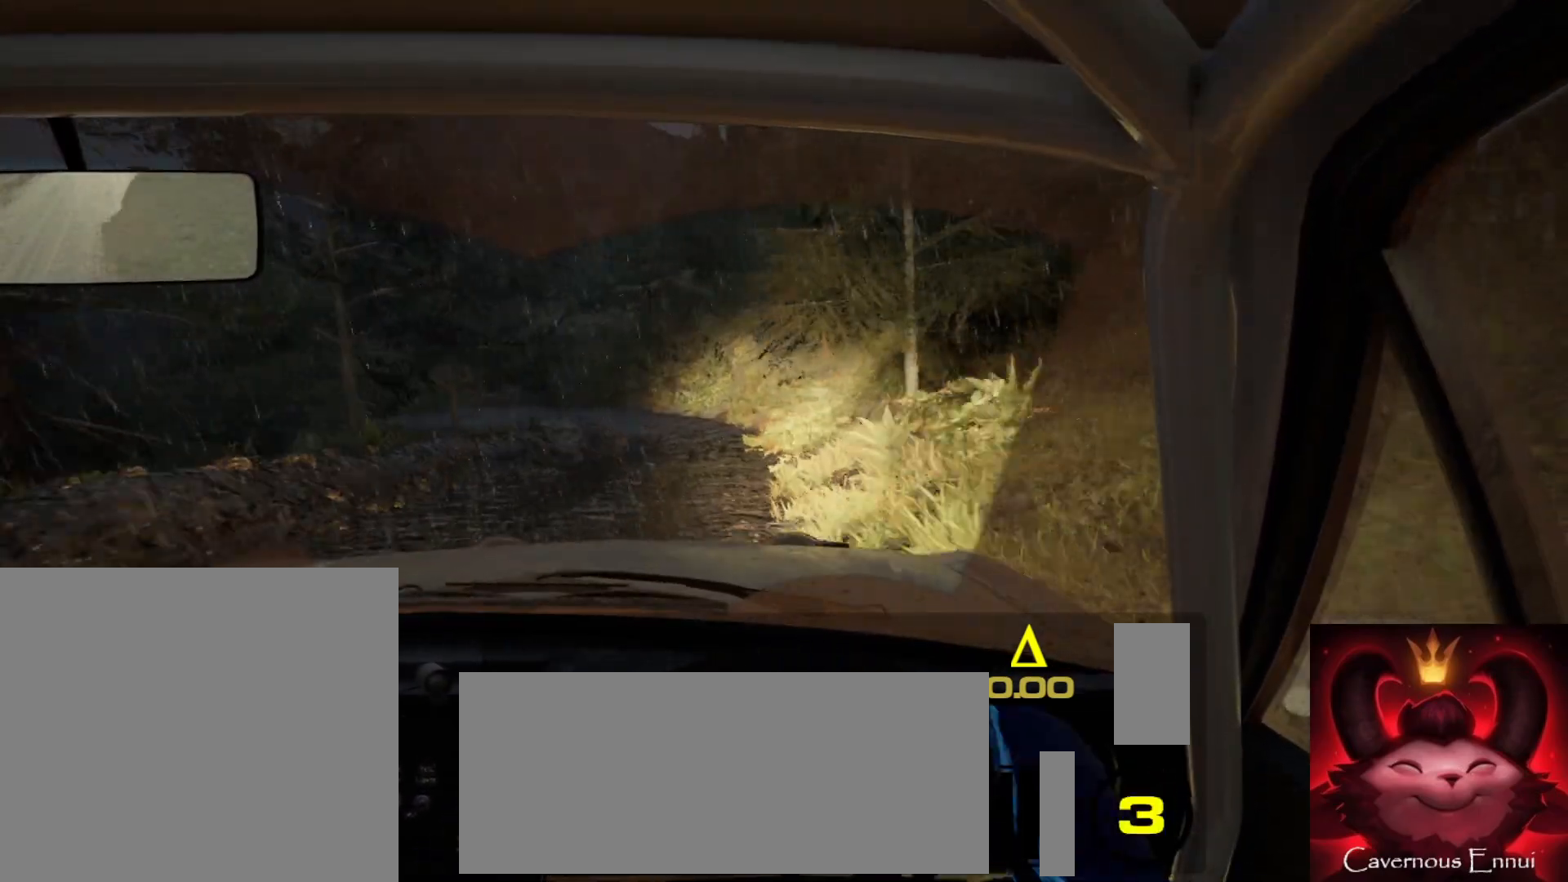
{"buttons": [], "left_stick": "left", "right_stick": "up", "events": [[133, "left_stick", "left"], [283, "left_stick", "center"], [400, "left_stick", "left"]]}
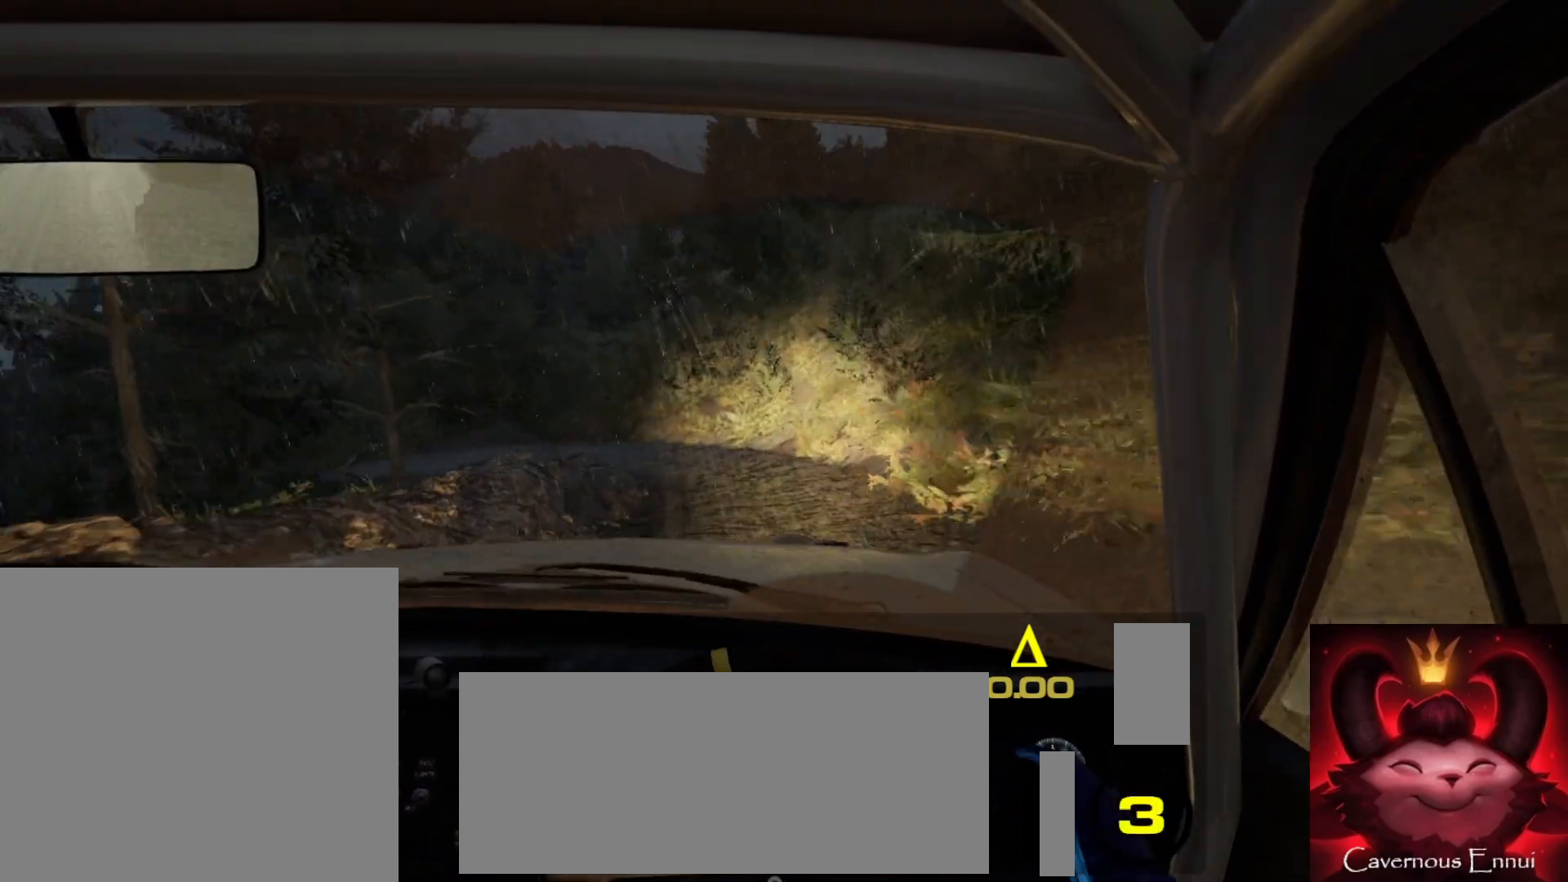
{"buttons": ["L2"], "left_stick": "center", "right_stick": "center", "events": [[17, "left_stick", "center"], [17, "right_stick", "center"], [150, "left_stick", "left"], [167, "L2", "down"], [317, "L2", "up"], [400, "left_stick", "center"], [450, "L2", "down"]]}
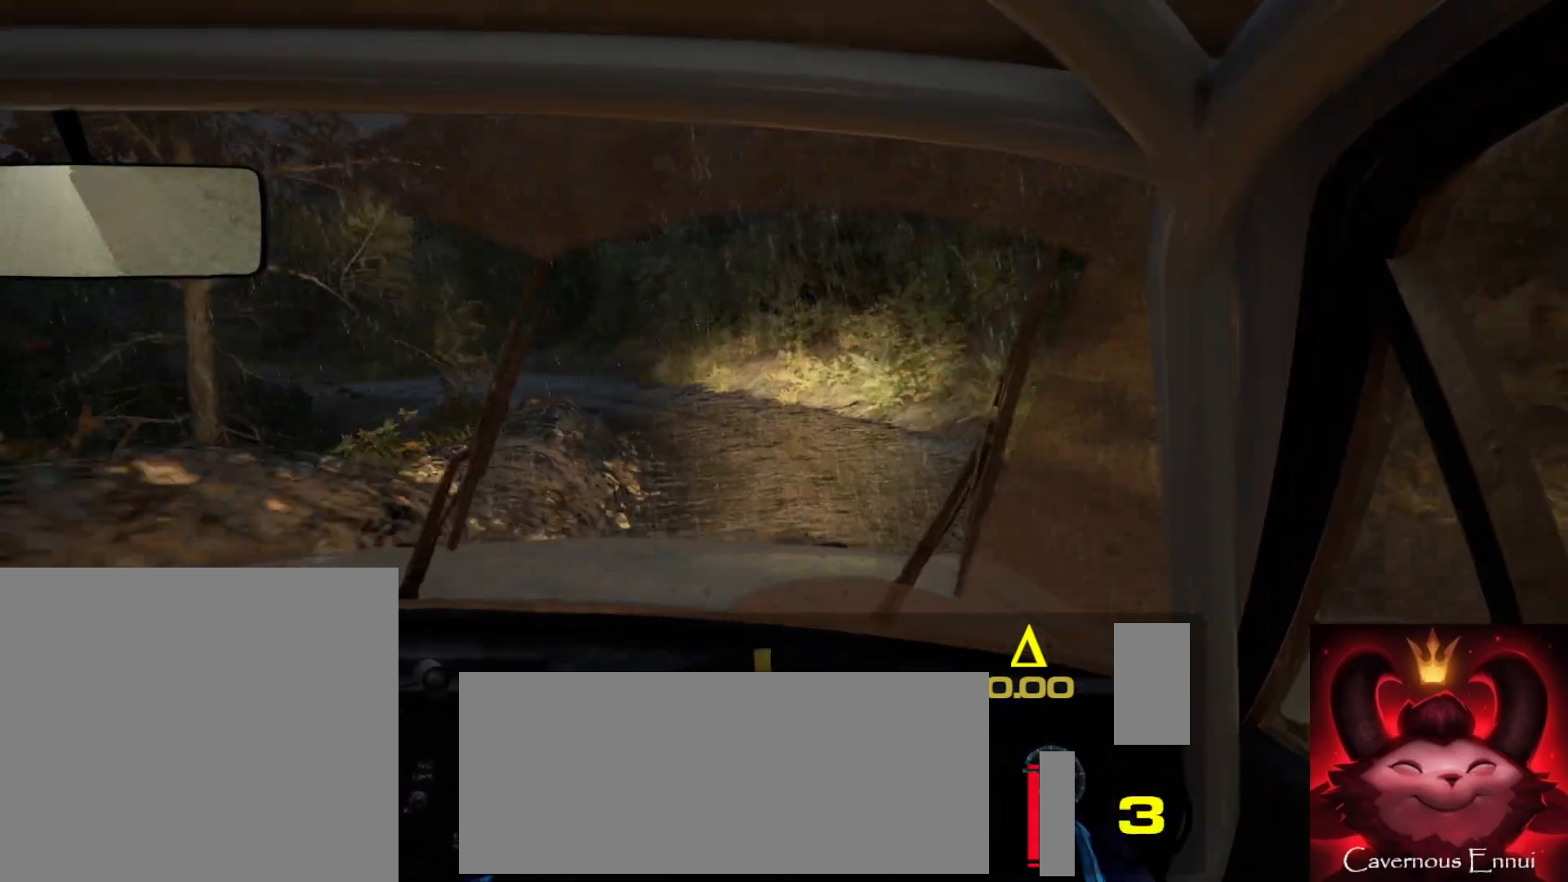
{"buttons": [], "left_stick": "center", "right_stick": "center", "events": [[17, "left_stick", "left"], [83, "L1", "down"], [117, "L2", "up"], [167, "L1", "up"], [433, "left_stick", "center"]]}
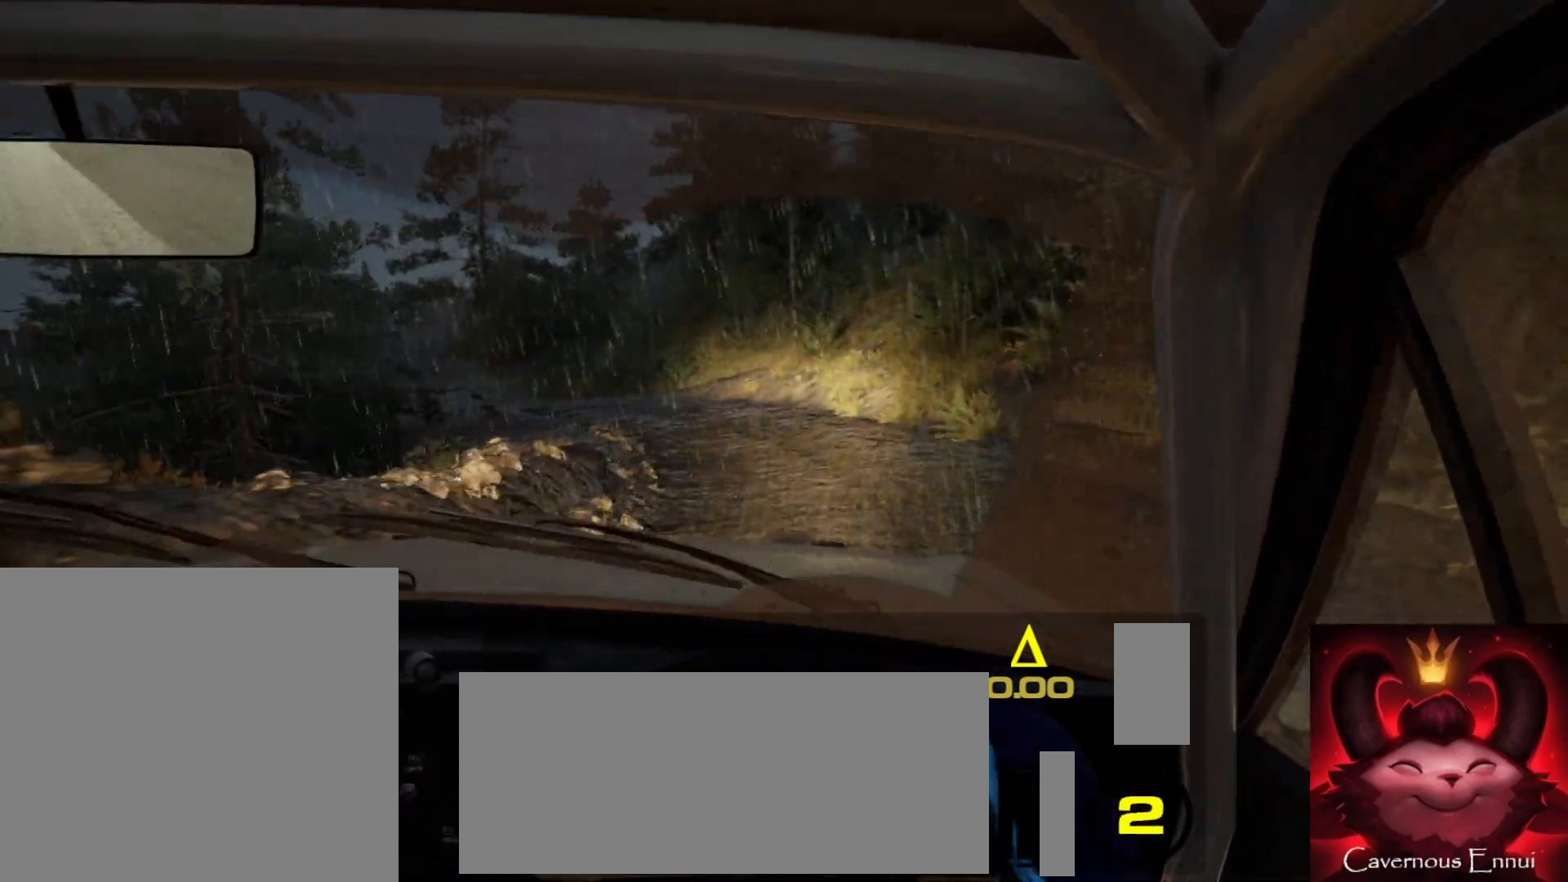
{"buttons": [], "left_stick": "left", "right_stick": "center", "events": [[50, "left_stick", "left"], [383, "left_stick", "center"], [500, "left_stick", "left"]]}
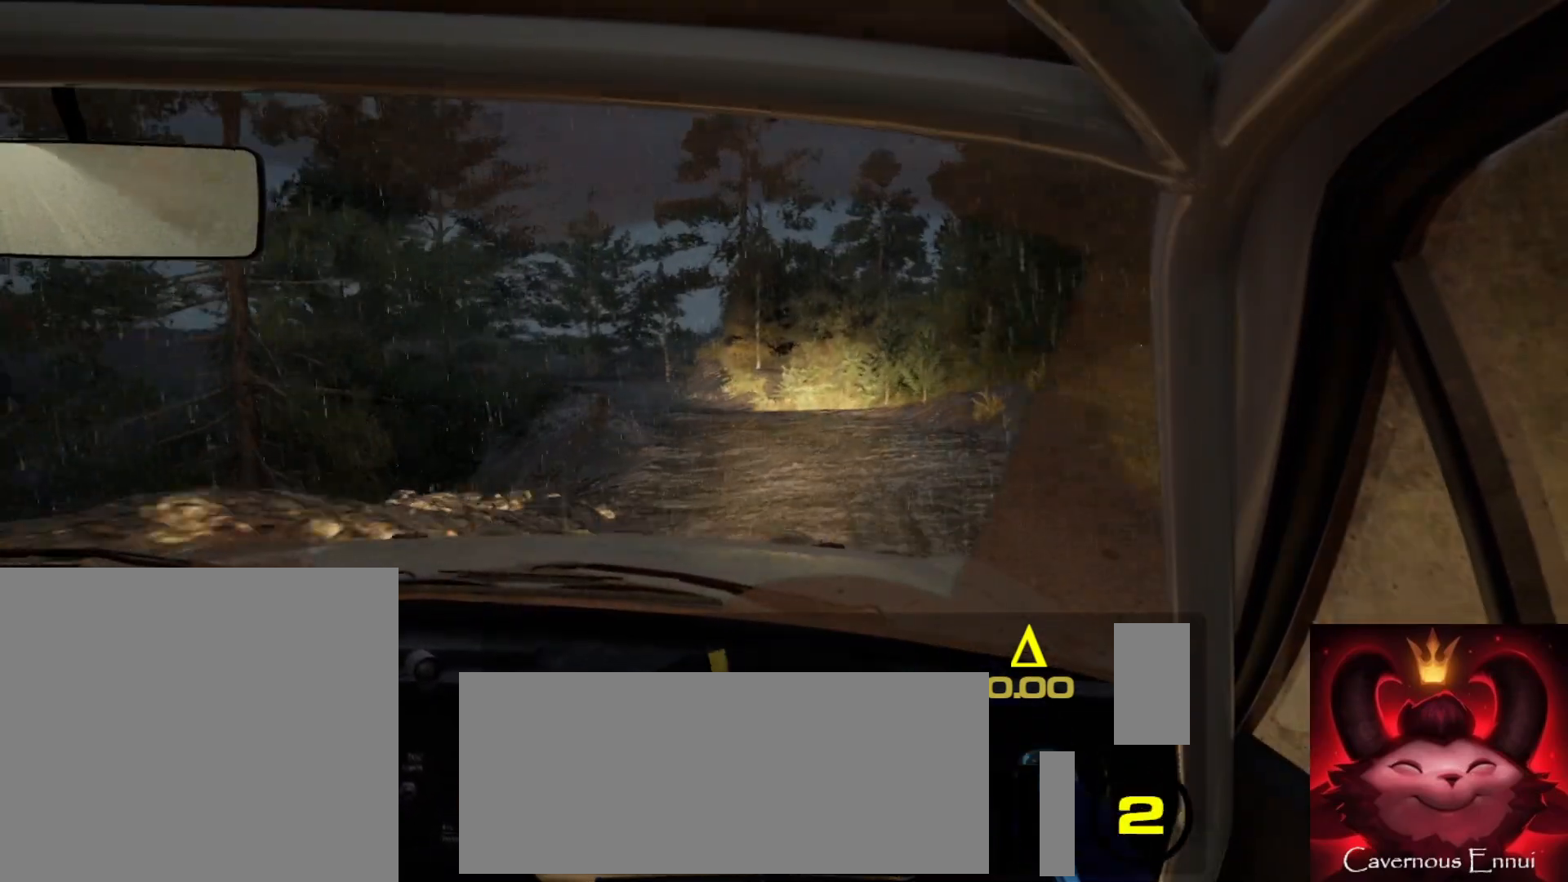
{"buttons": [], "left_stick": "center", "right_stick": "center", "events": [[367, "left_stick", "center"]]}
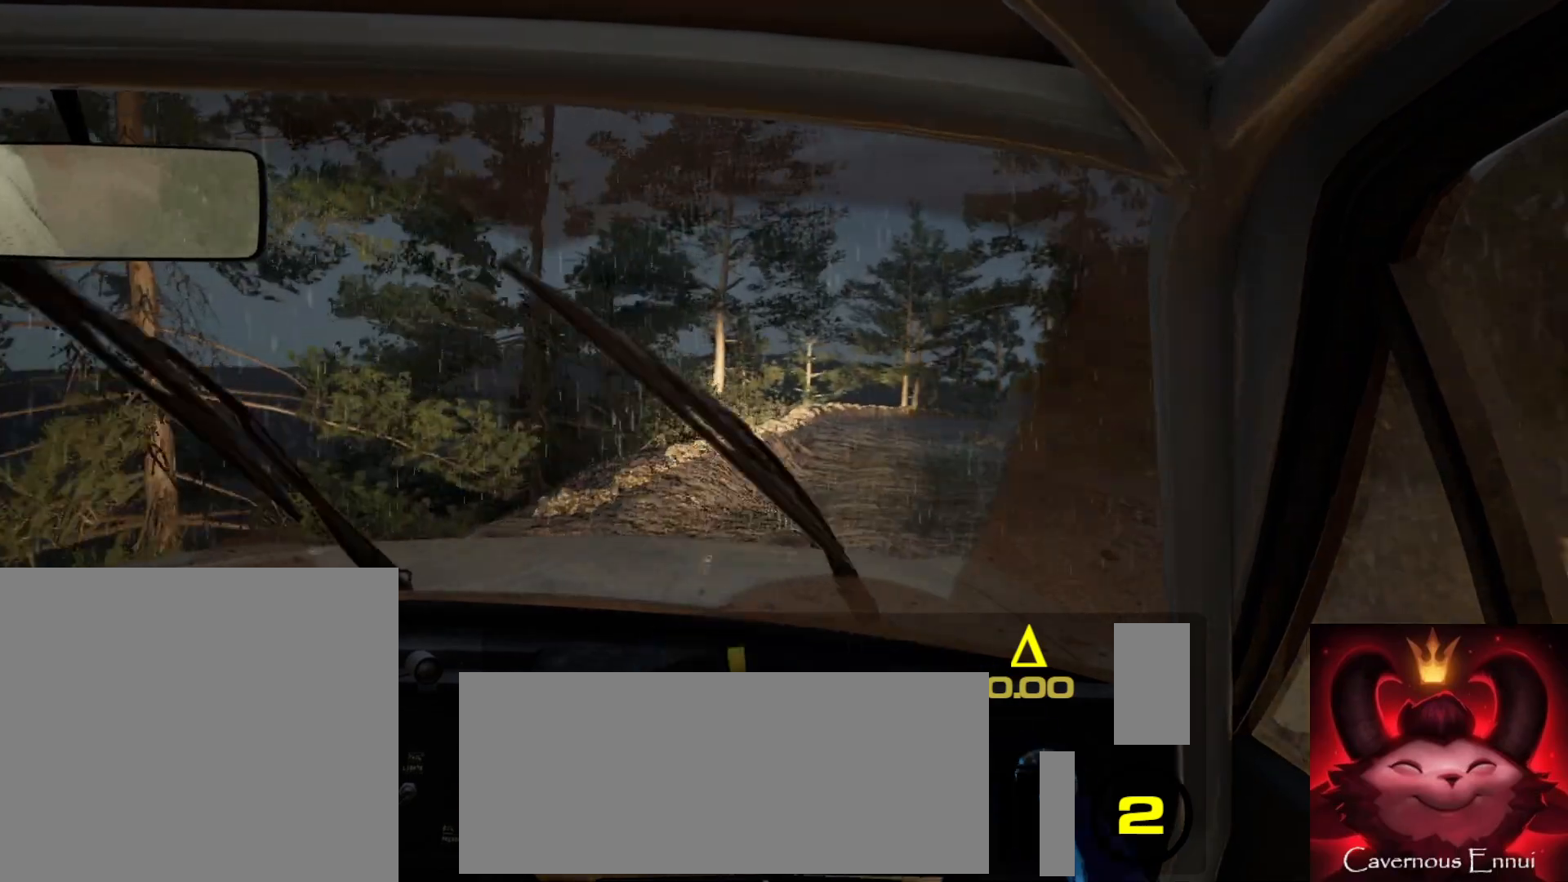
{"buttons": [], "left_stick": "right", "right_stick": "up", "events": [[33, "left_stick", "right"], [400, "right_stick", "up"]]}
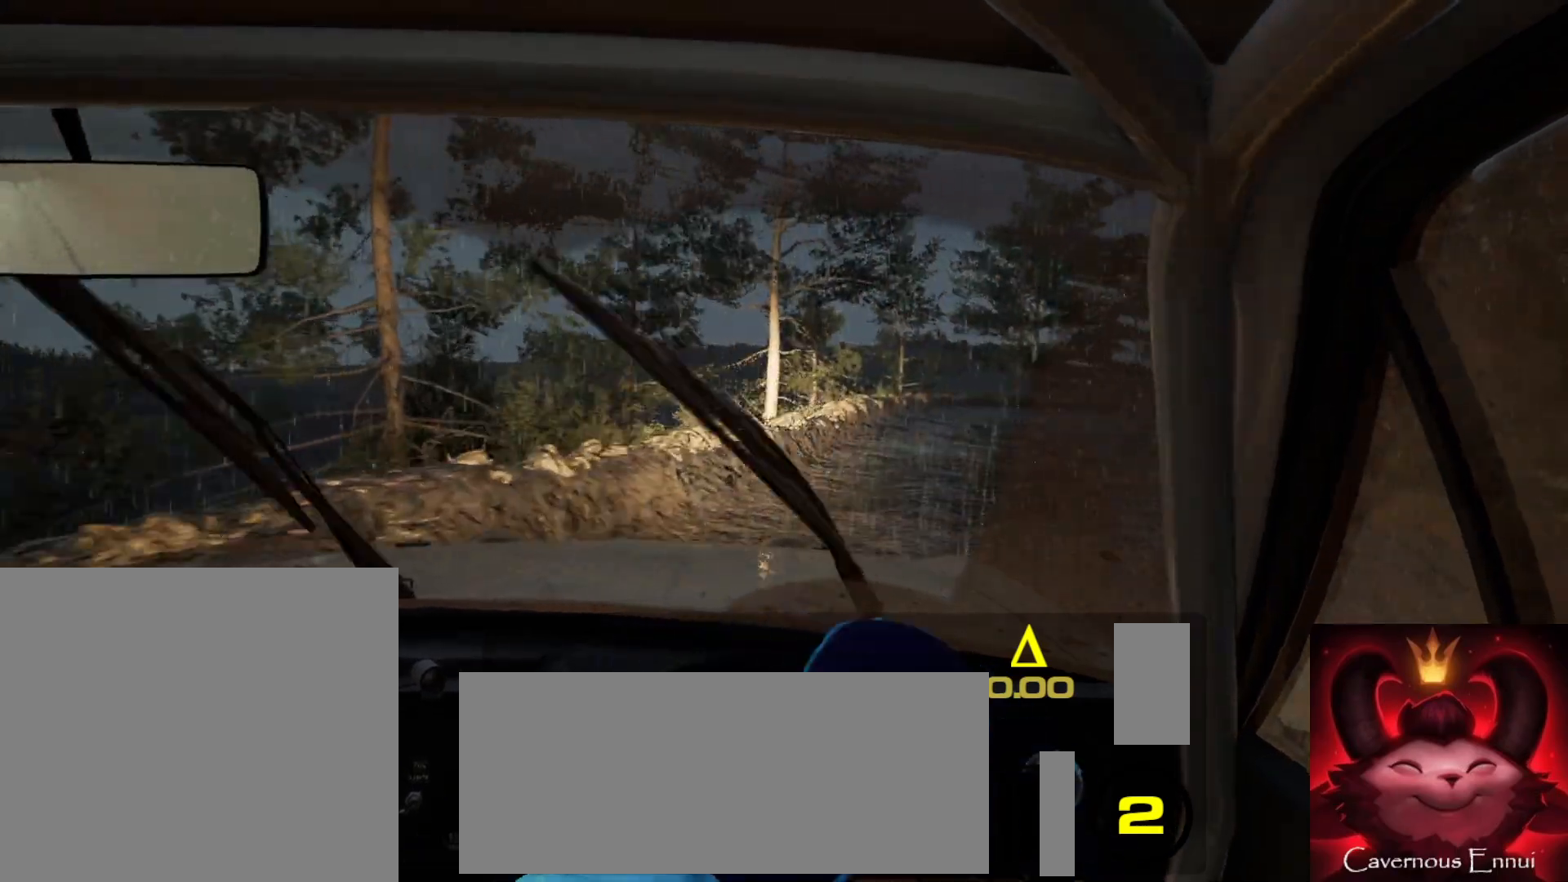
{"buttons": [], "left_stick": "center", "right_stick": "up", "events": [[17, "left_stick", "center"], [167, "left_stick", "right"], [333, "left_stick", "center"]]}
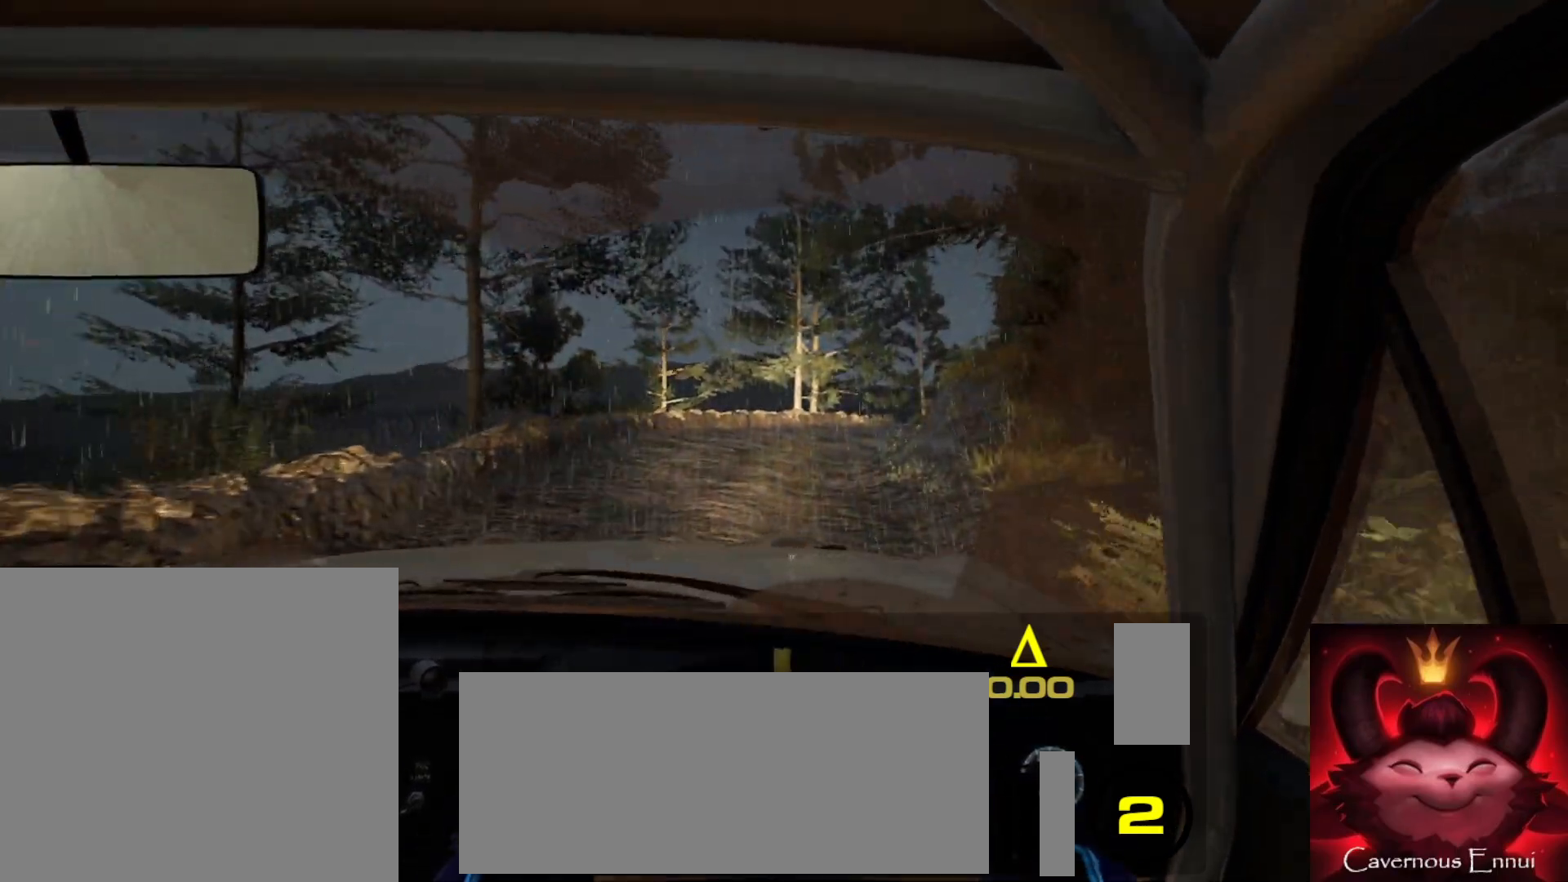
{"buttons": [], "left_stick": "center", "right_stick": "up", "events": []}